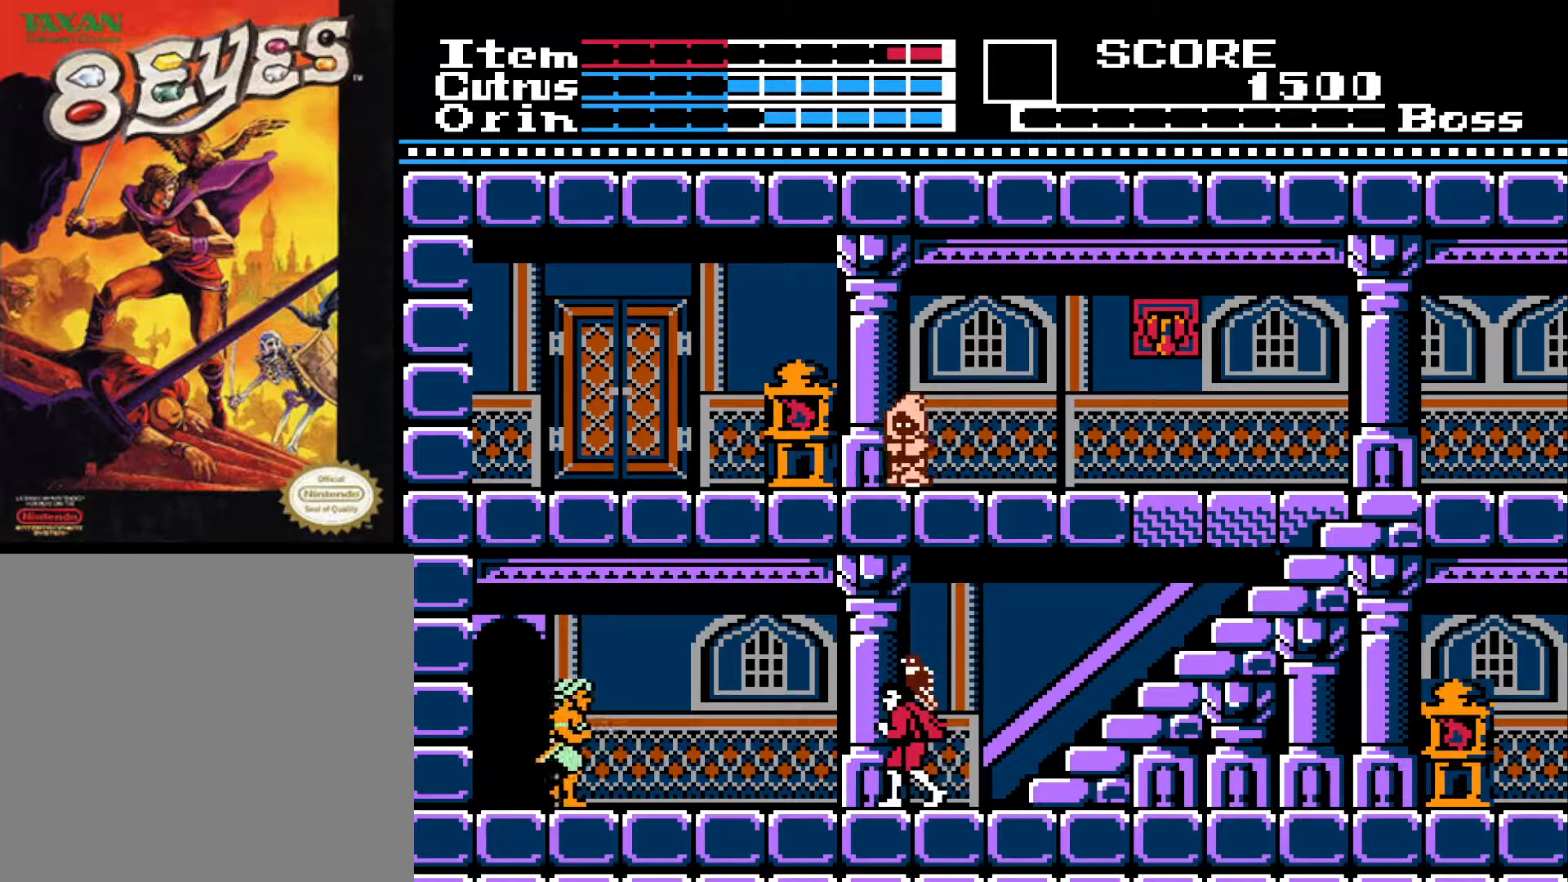
Gameplay with a controller (Xbox layout); each line is a JSON object with the inputs held at the frame after it. "events" lists button and stick changes between this image and that frame as [ms after this image, input, new state], when the widget could be followed in between.
{"buttons": [], "left_stick": "center", "right_stick": "center", "events": [[217, "DPAD_LEFT", "down"], [267, "DPAD_LEFT", "up"], [367, "DPAD_RIGHT", "down"], [500, "DPAD_RIGHT", "up"]]}
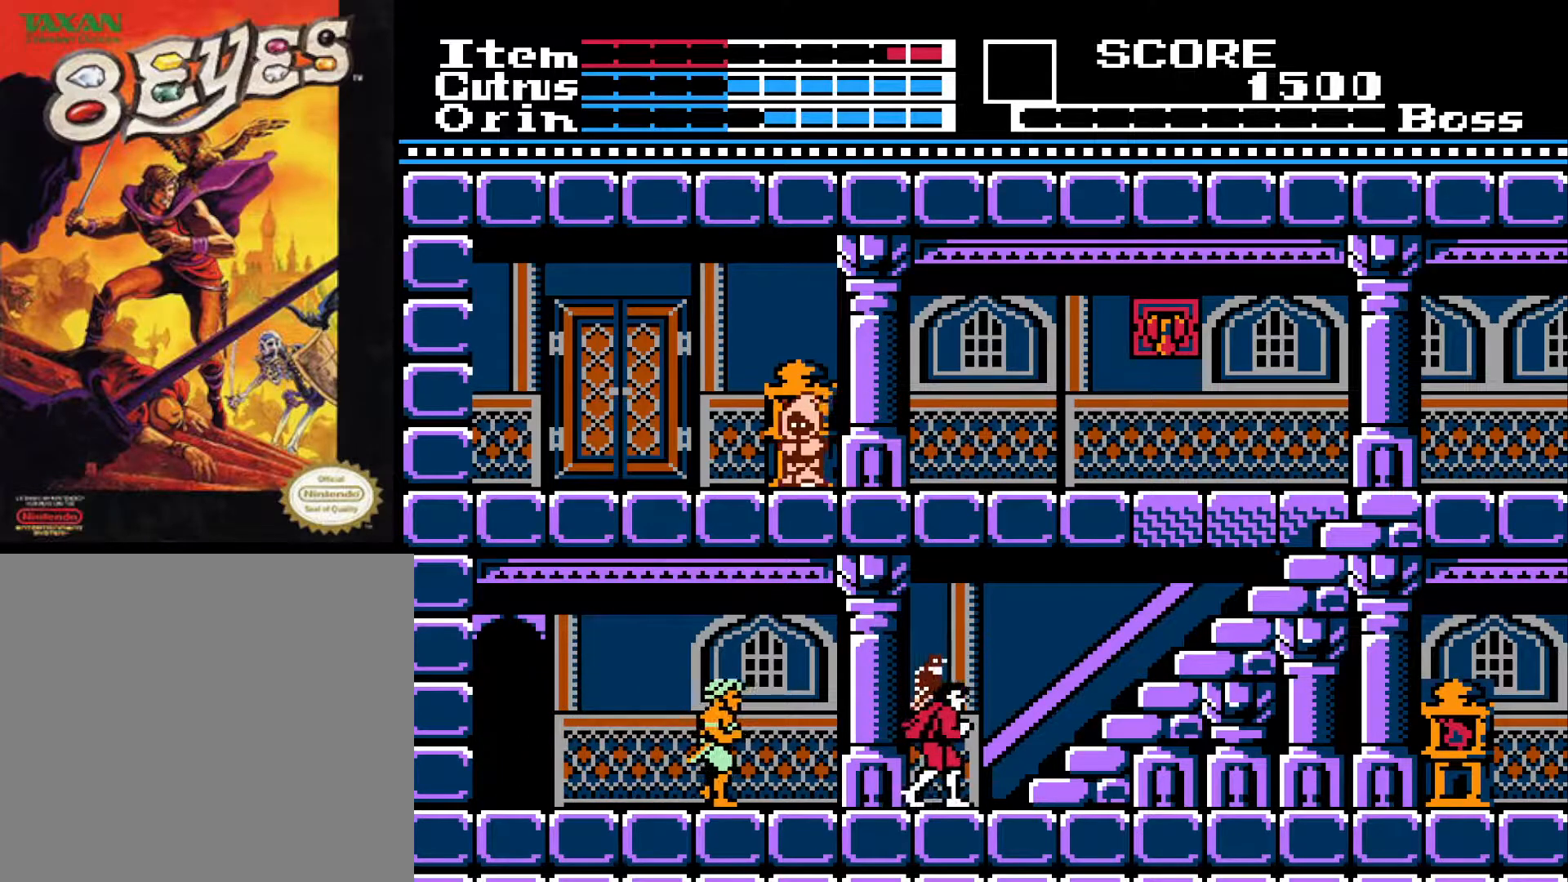
{"buttons": ["DPAD_RIGHT"], "left_stick": "center", "right_stick": "center", "events": [[50, "DPAD_LEFT", "down"], [133, "DPAD_LEFT", "up"], [183, "DPAD_RIGHT", "down"]]}
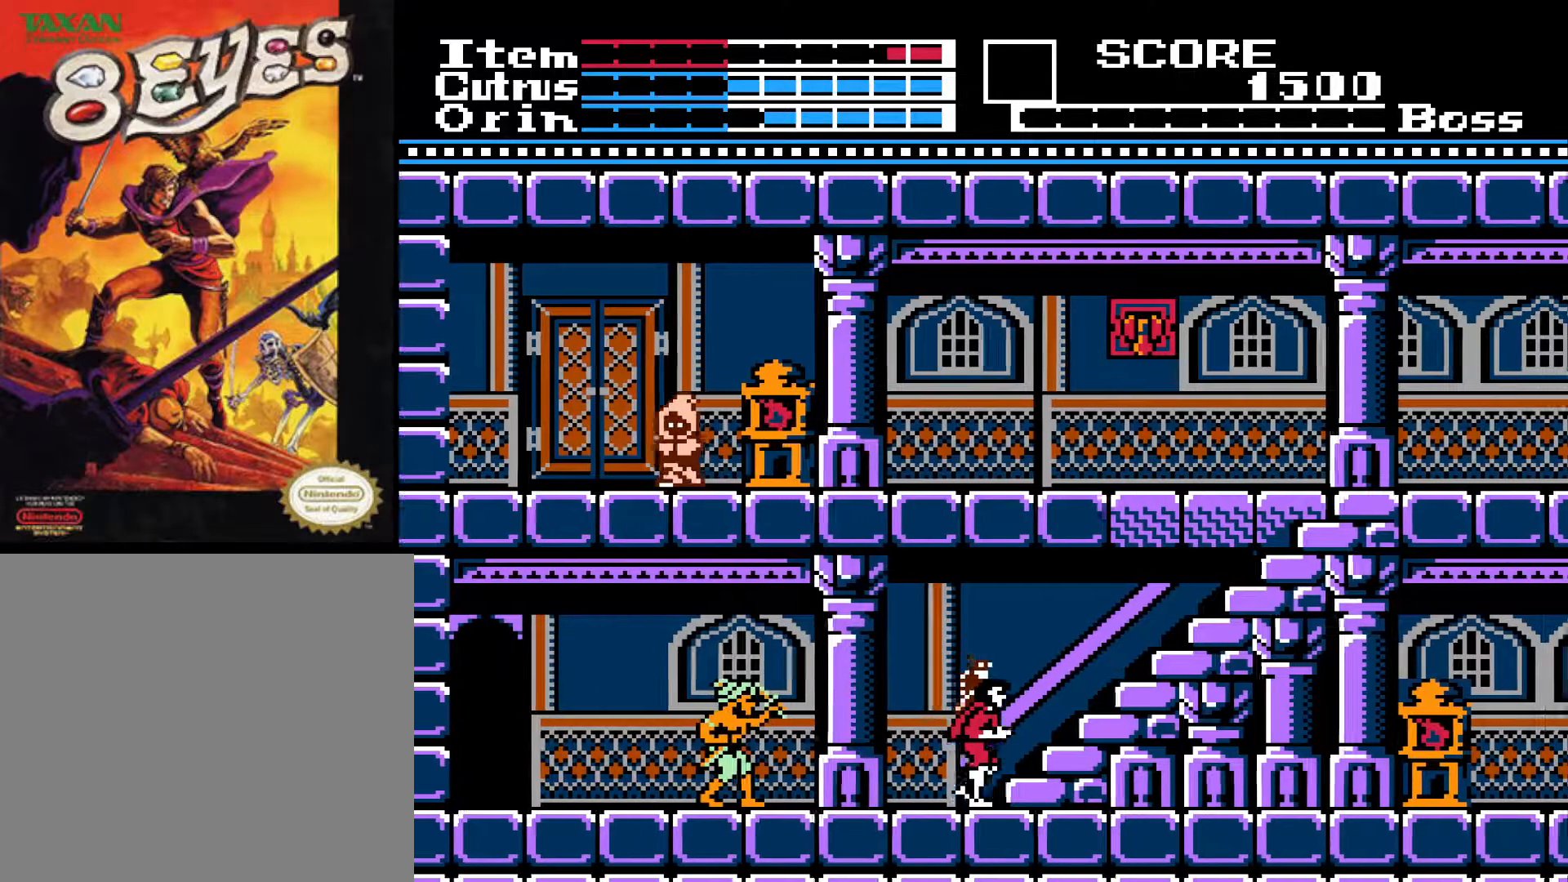
{"buttons": ["DPAD_LEFT"], "left_stick": "center", "right_stick": "center", "events": [[100, "DPAD_RIGHT", "up"], [367, "DPAD_LEFT", "down"]]}
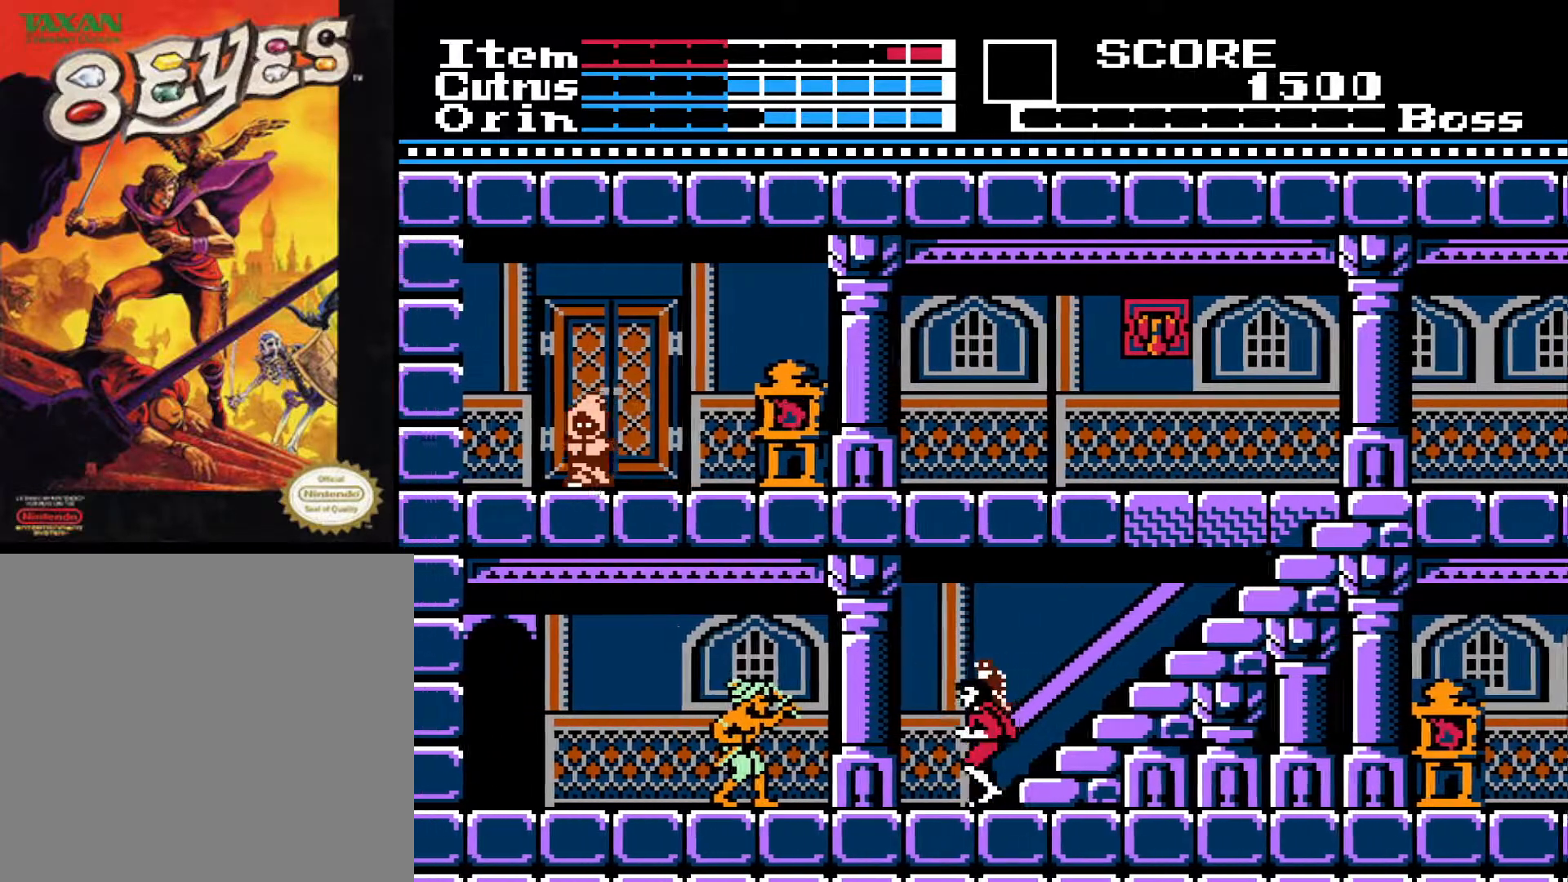
{"buttons": [], "left_stick": "center", "right_stick": "center", "events": [[33, "DPAD_LEFT", "up"]]}
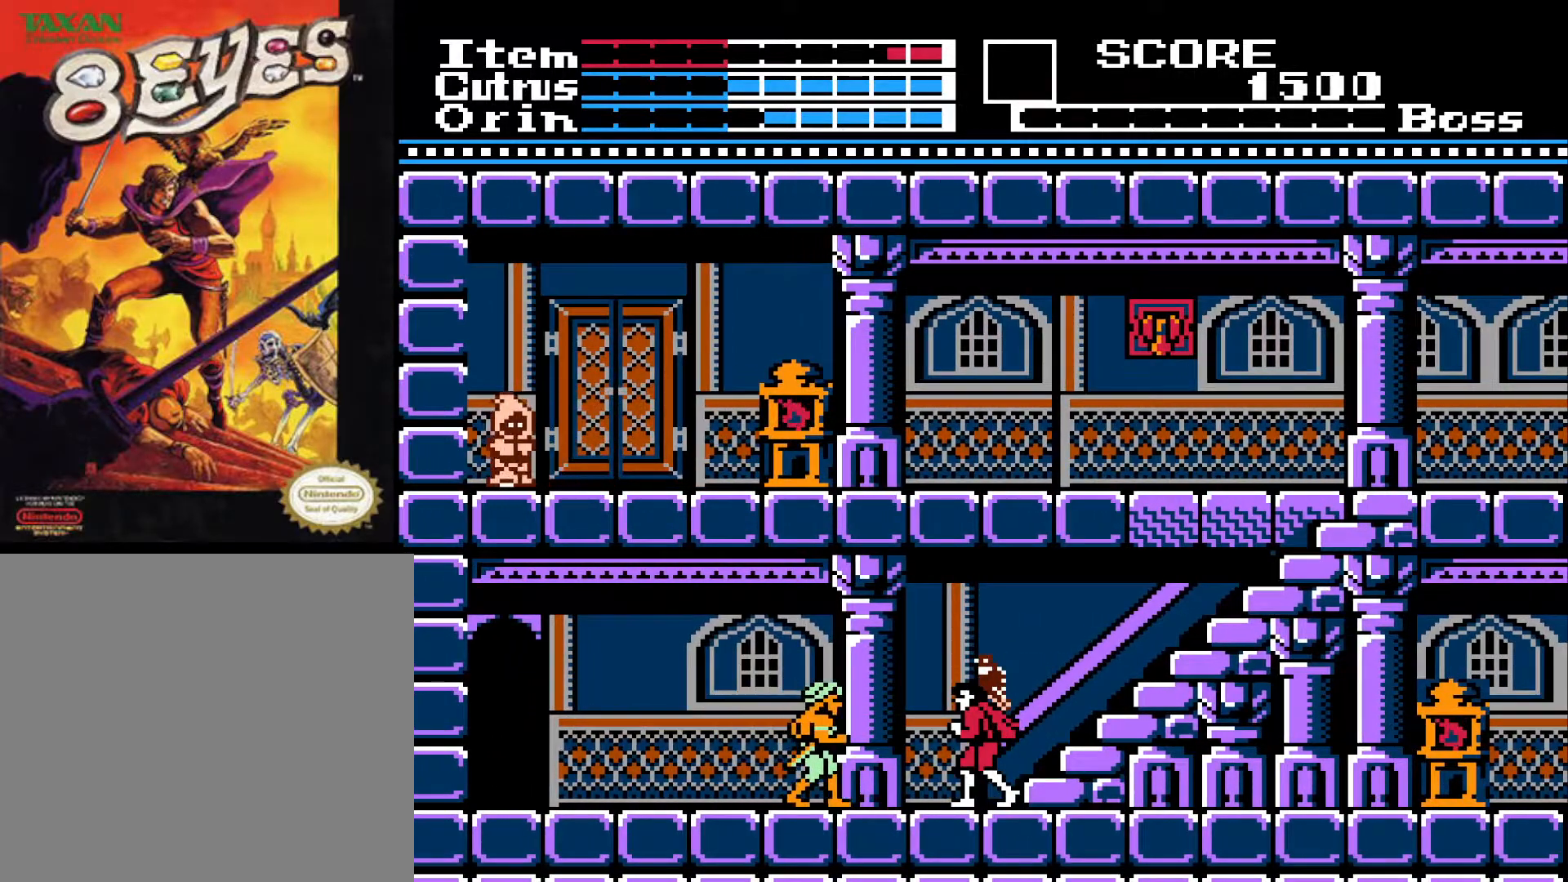
{"buttons": [], "left_stick": "center", "right_stick": "center", "events": [[83, "DPAD_RIGHT", "down"], [500, "DPAD_RIGHT", "up"]]}
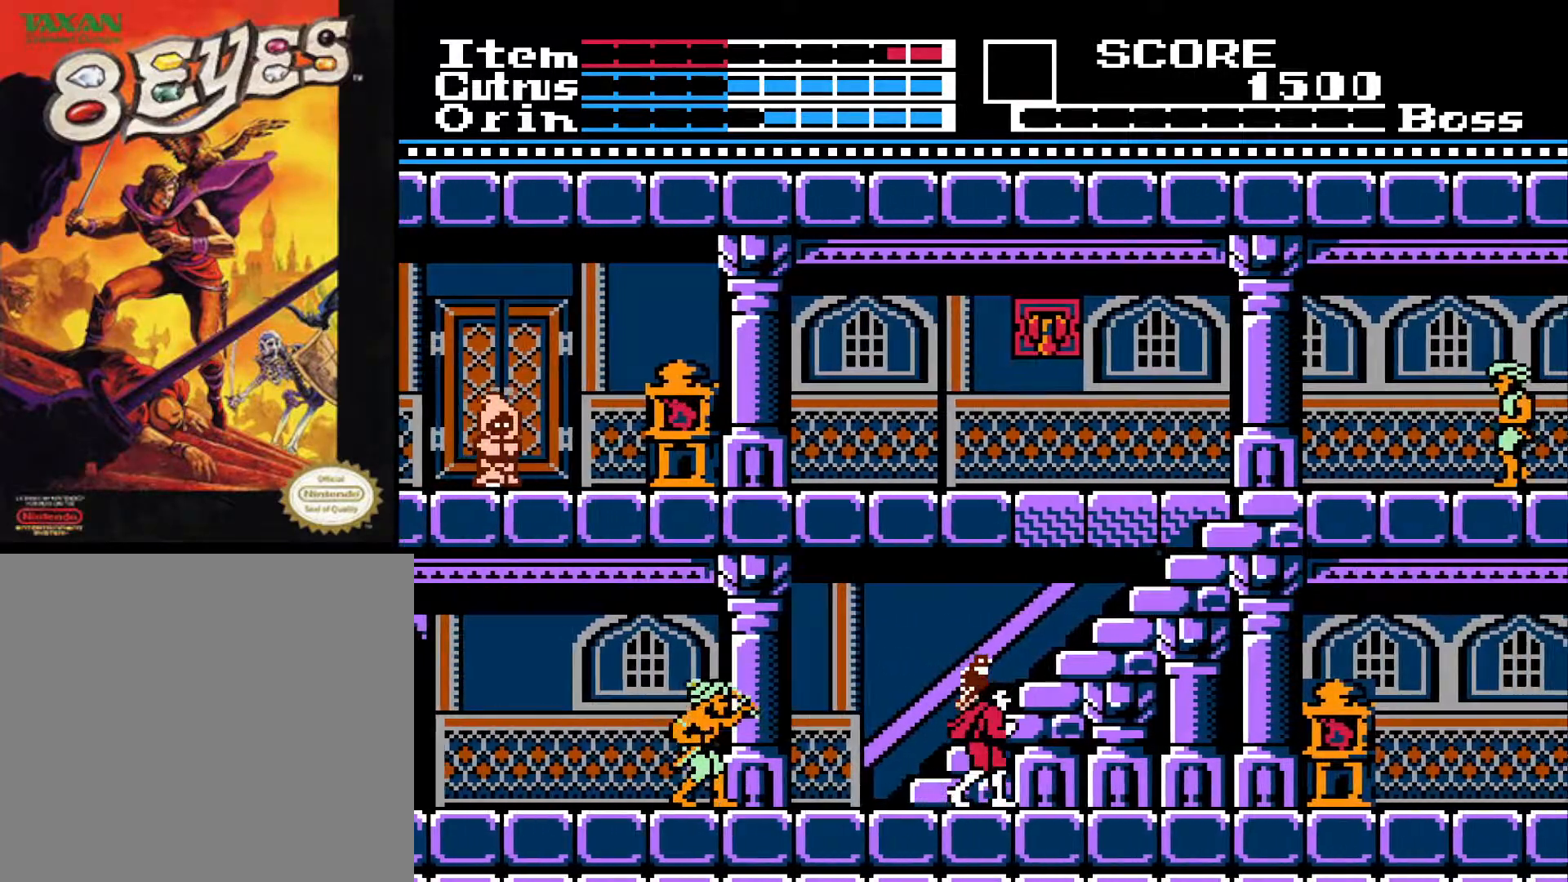
{"buttons": ["DPAD_LEFT"], "left_stick": "center", "right_stick": "center", "events": [[333, "DPAD_LEFT", "down"]]}
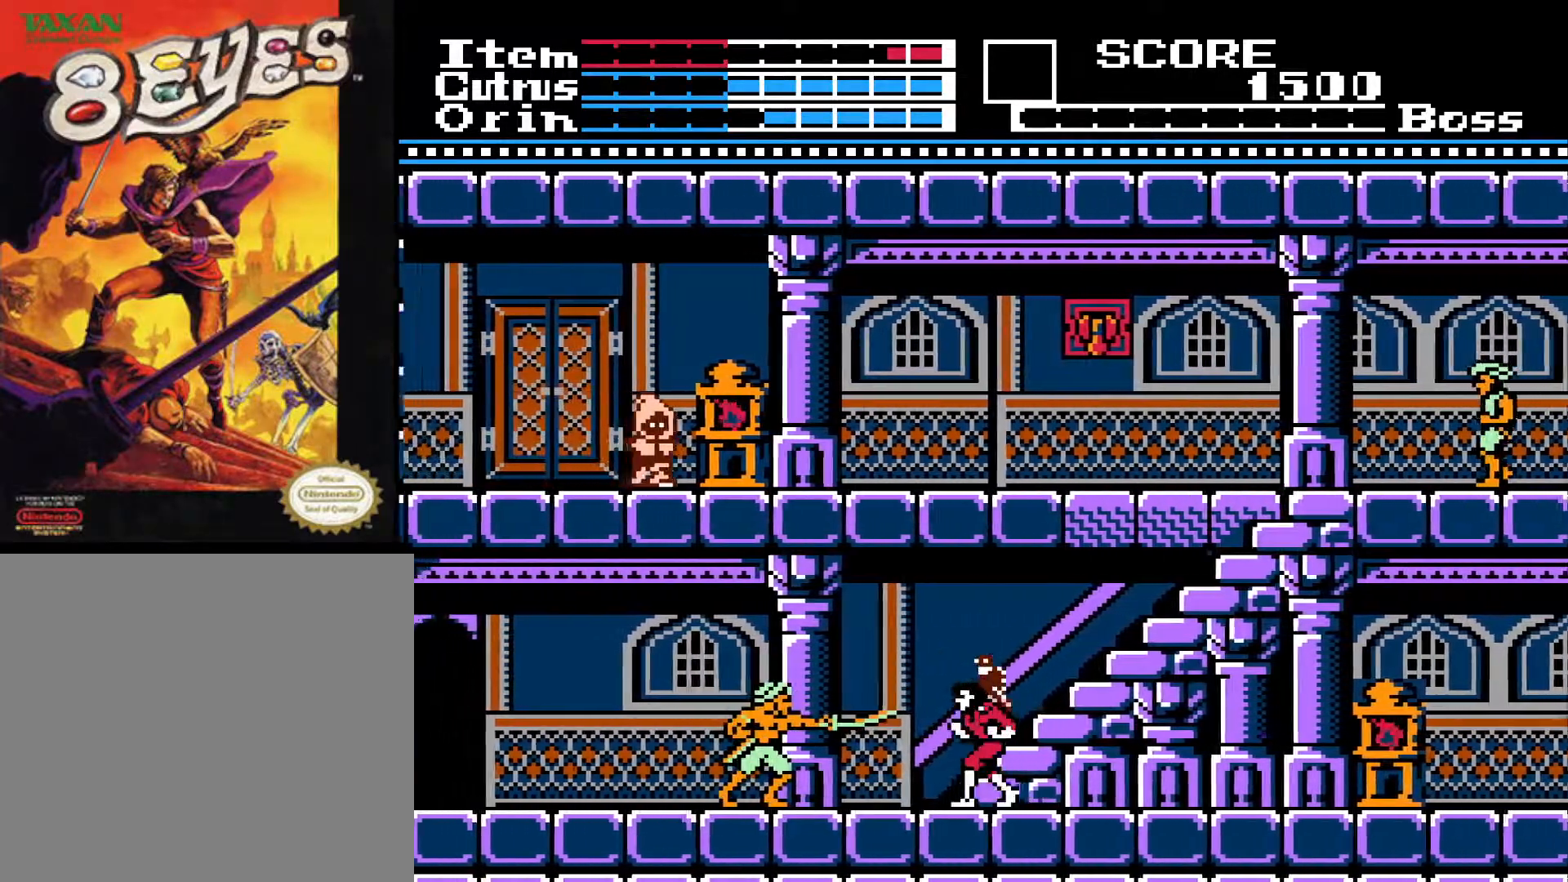
{"buttons": [], "left_stick": "center", "right_stick": "center", "events": [[183, "DPAD_DOWN", "down"], [217, "DPAD_LEFT", "up"], [250, "X", "down"], [367, "X", "up"], [400, "DPAD_DOWN", "up"]]}
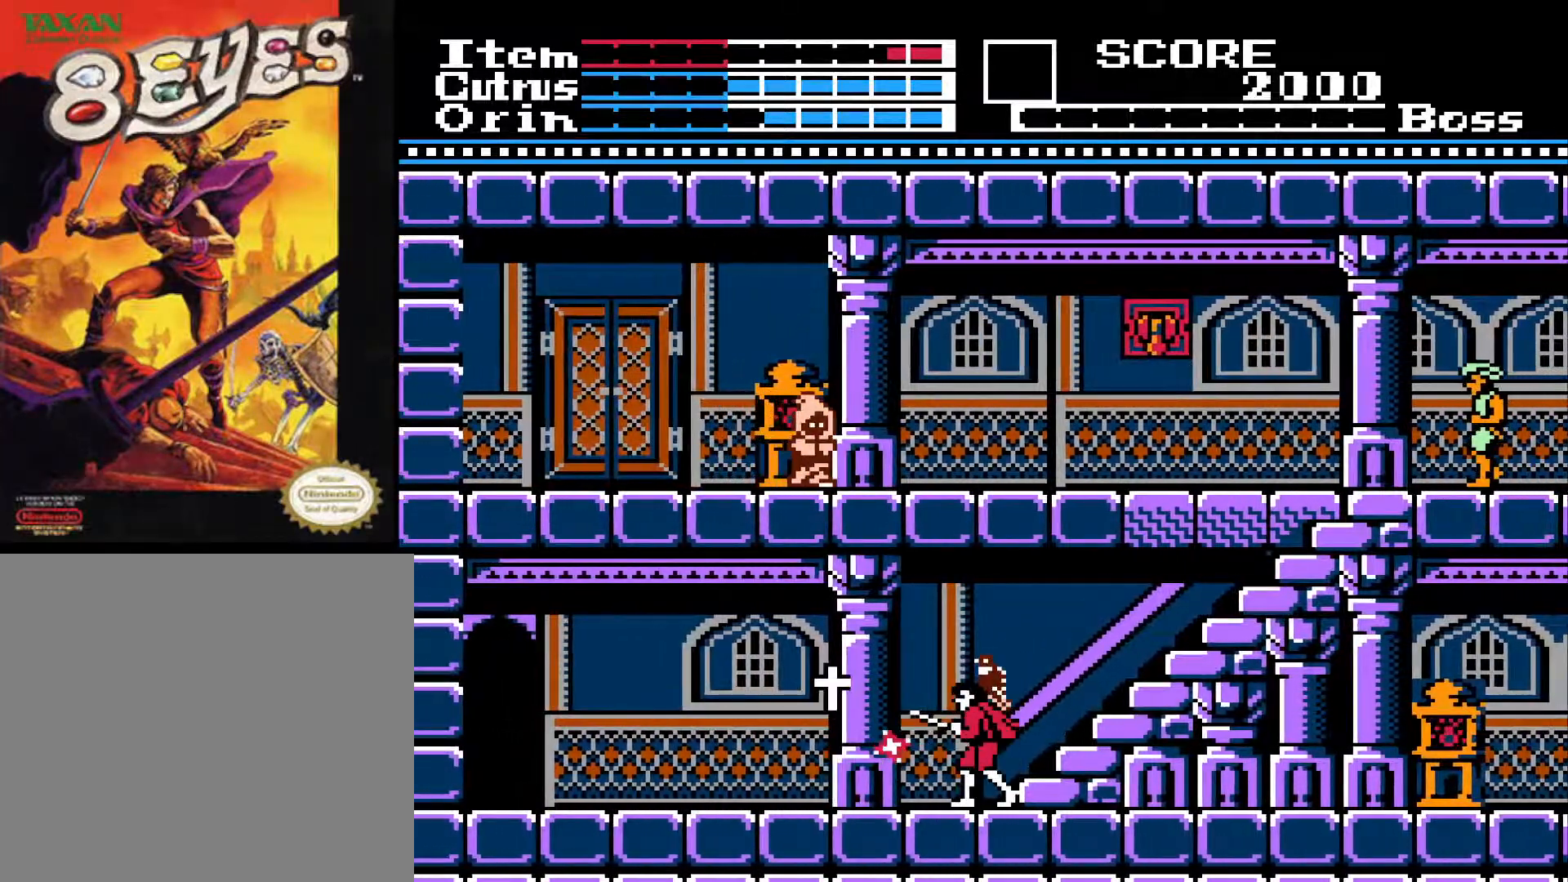
{"buttons": ["DPAD_LEFT"], "left_stick": "center", "right_stick": "center", "events": [[150, "DPAD_LEFT", "down"]]}
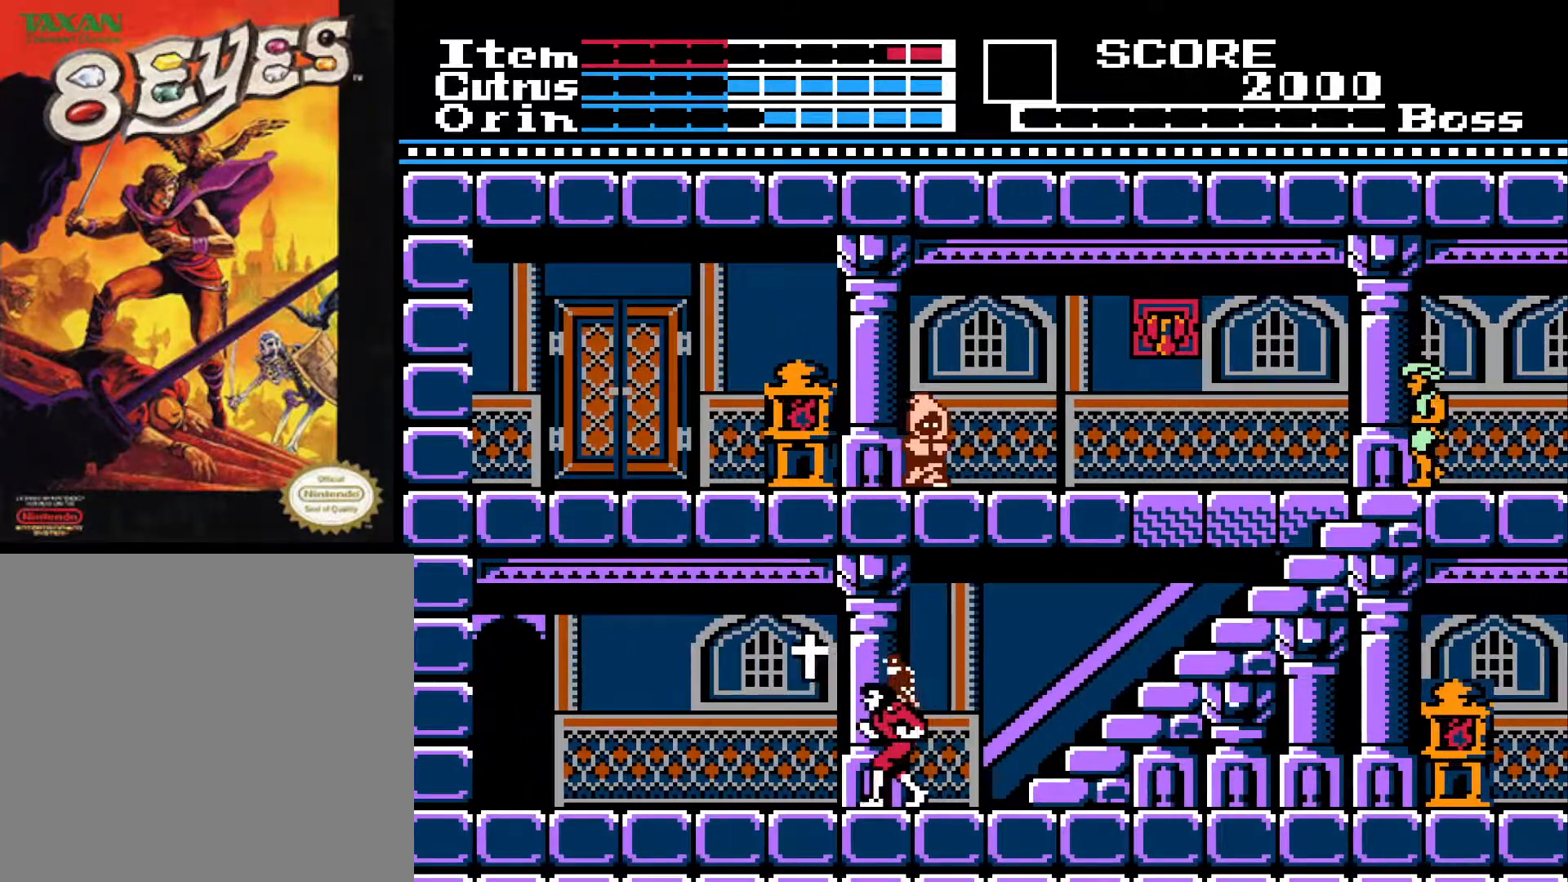
{"buttons": ["DPAD_RIGHT"], "left_stick": "center", "right_stick": "center", "events": [[50, "A", "down"], [183, "A", "up"], [333, "DPAD_LEFT", "up"], [400, "DPAD_RIGHT", "down"]]}
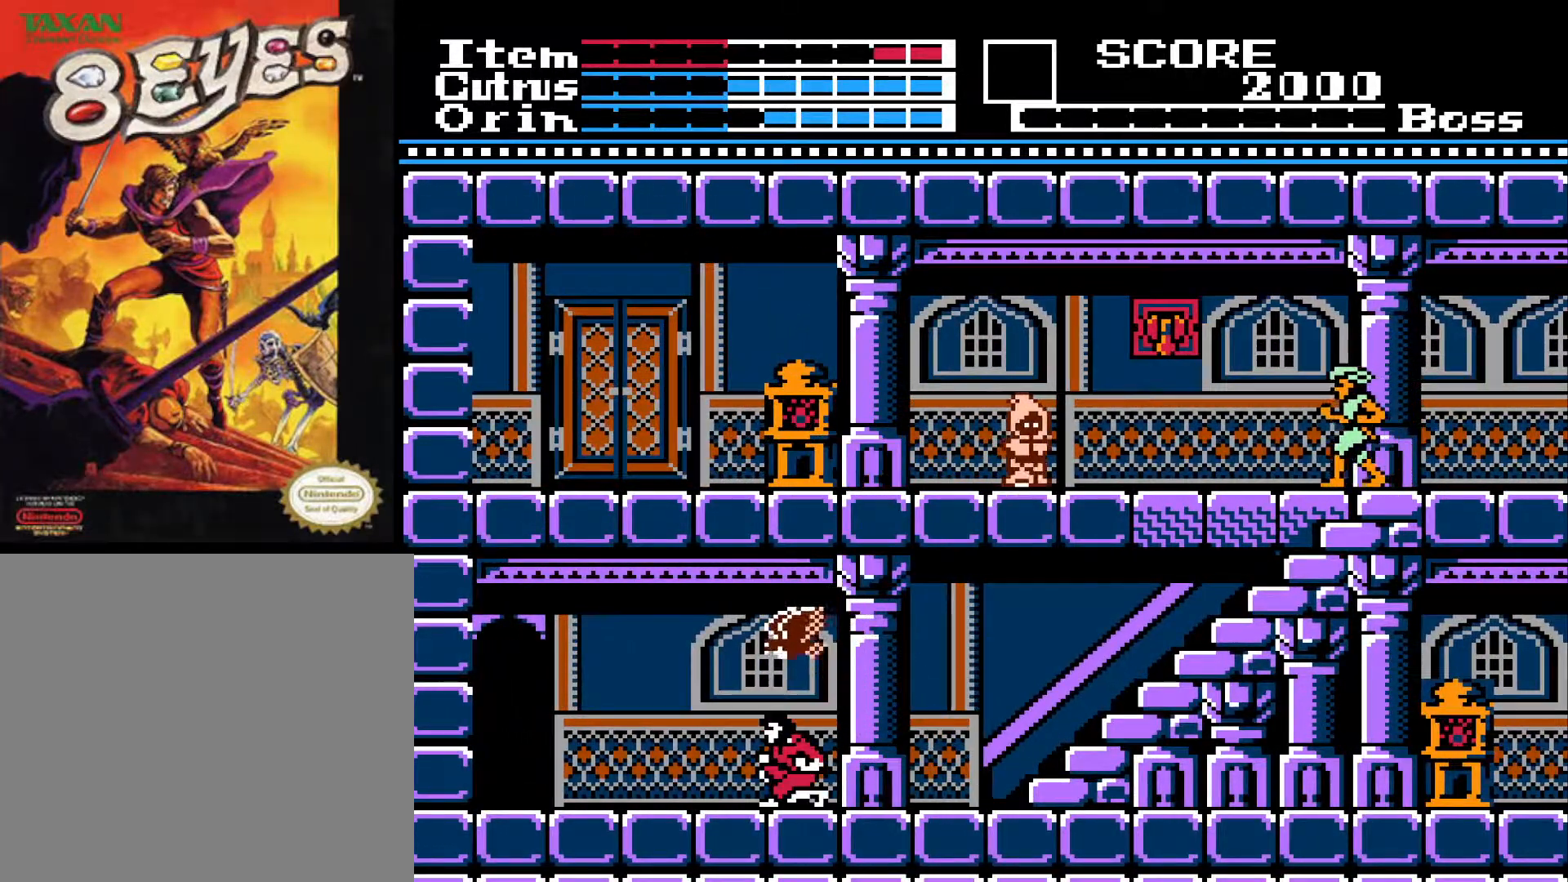
{"buttons": ["DPAD_RIGHT"], "left_stick": "center", "right_stick": "center", "events": []}
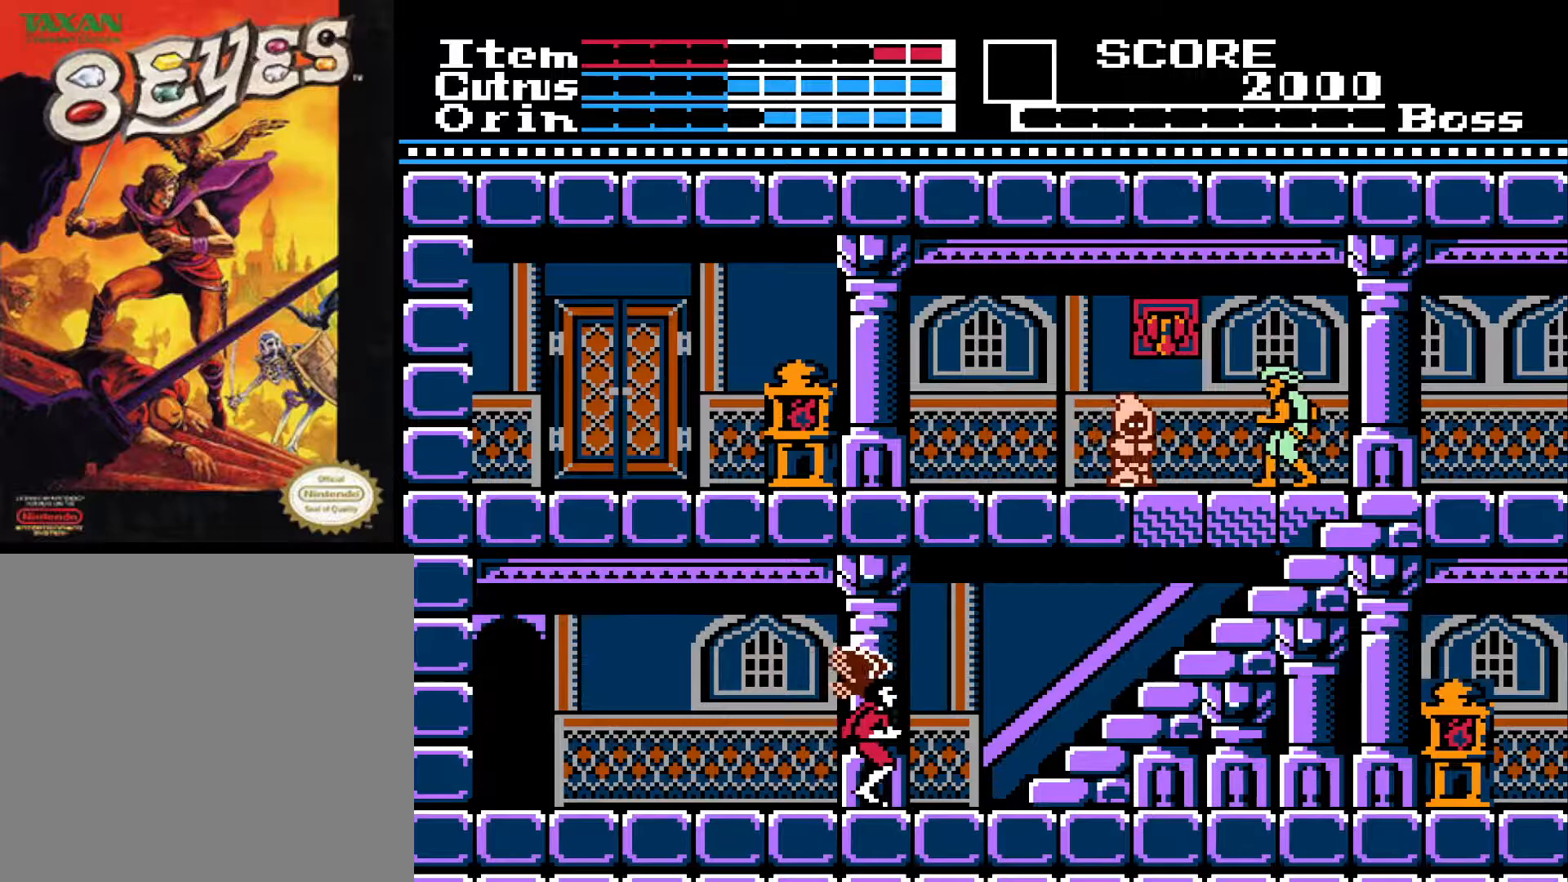
{"buttons": ["DPAD_UP"], "left_stick": "center", "right_stick": "center", "events": [[383, "DPAD_UP", "down"], [400, "DPAD_RIGHT", "up"]]}
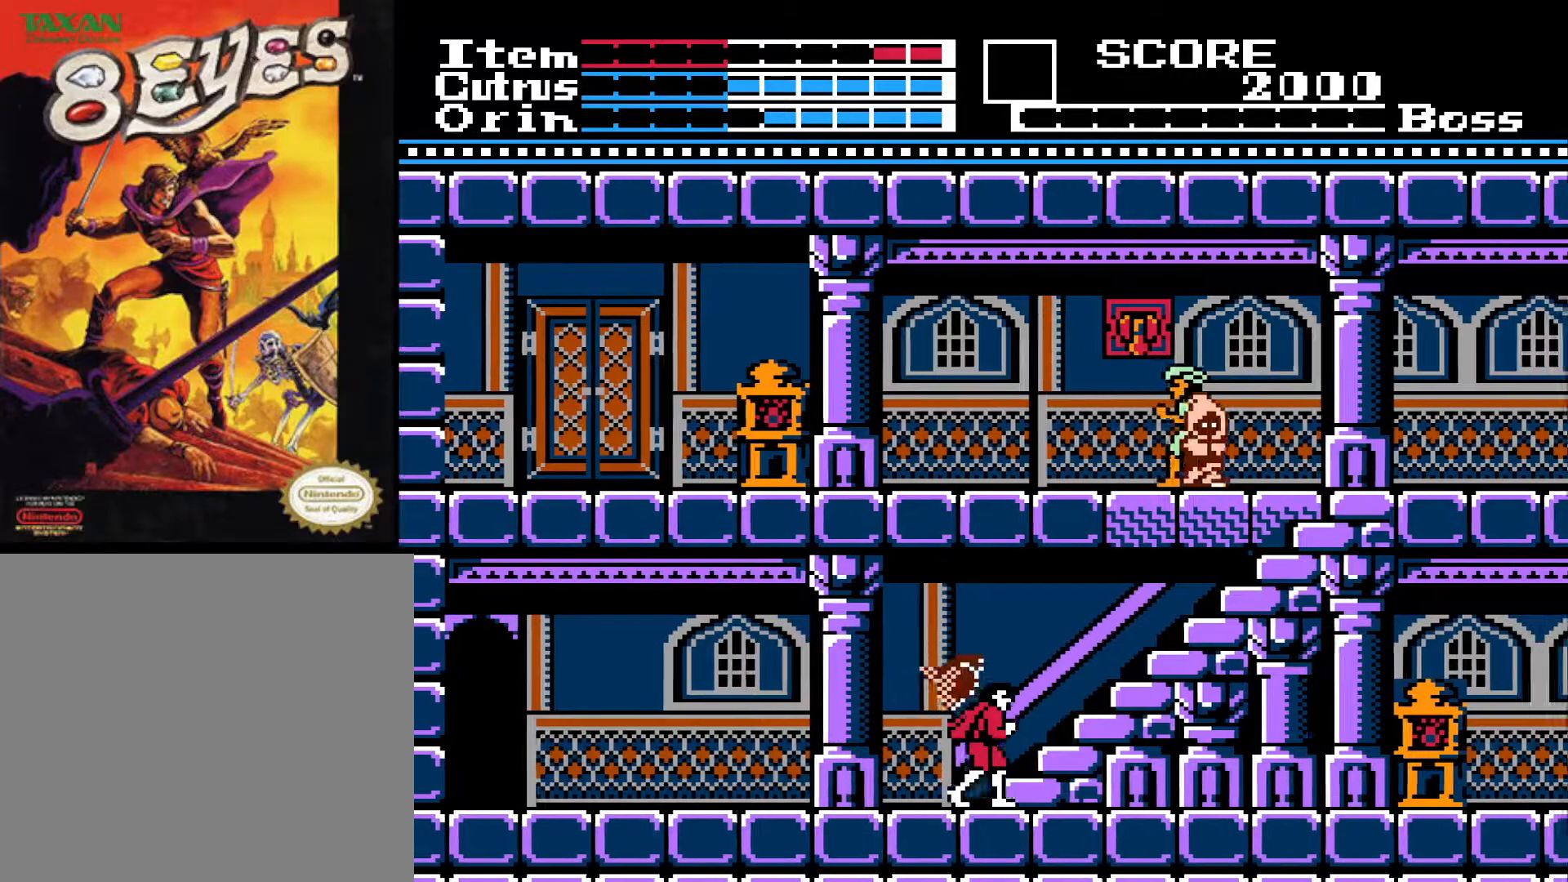
{"buttons": ["DPAD_UP"], "left_stick": "center", "right_stick": "center", "events": []}
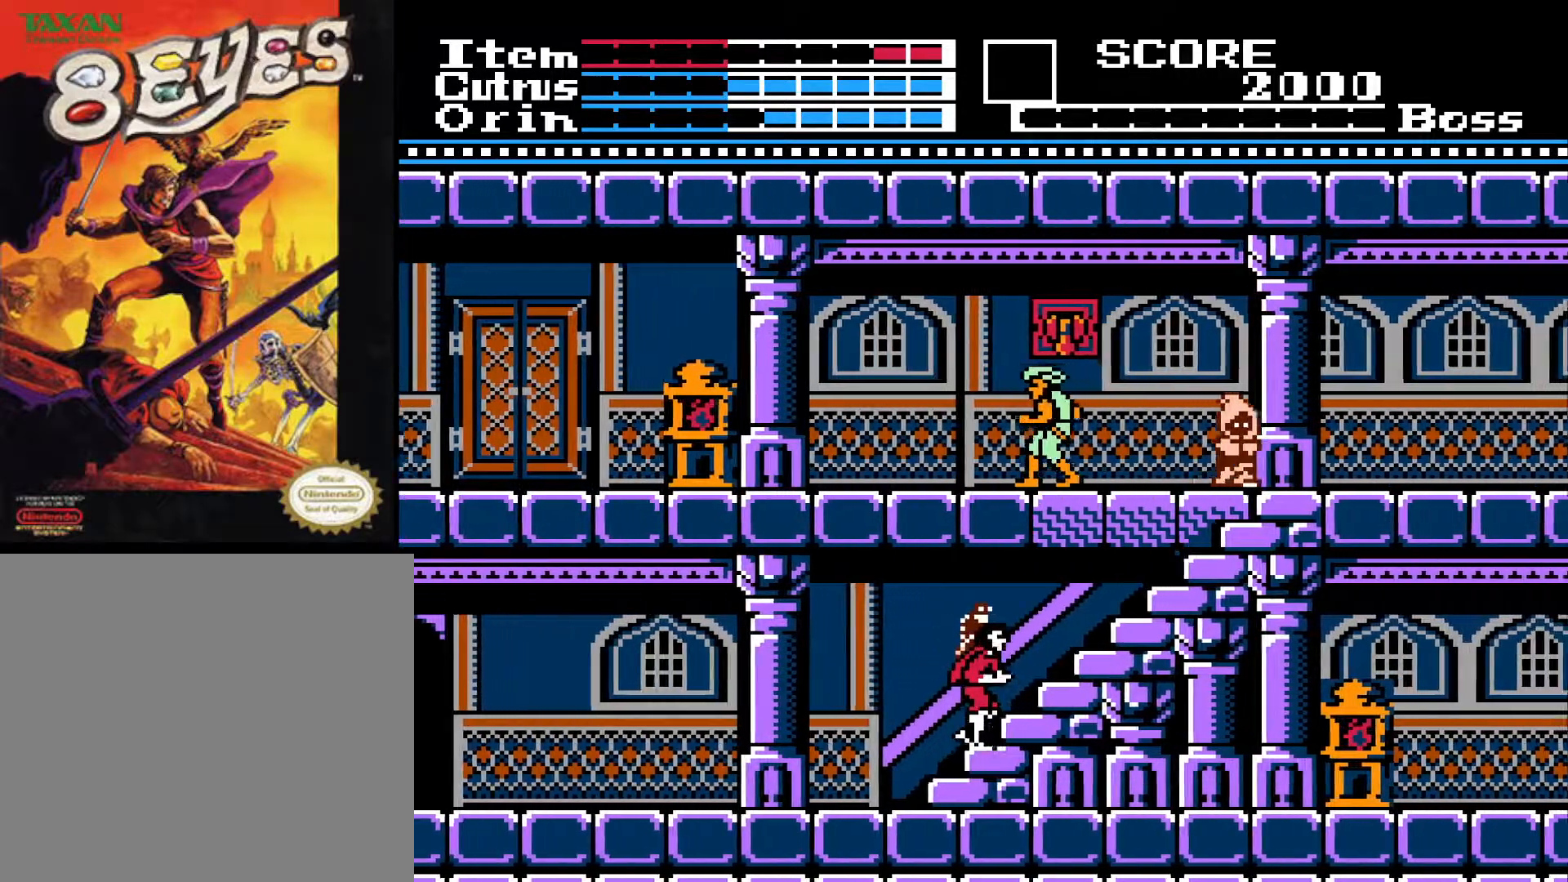
{"buttons": ["DPAD_UP"], "left_stick": "center", "right_stick": "center", "events": []}
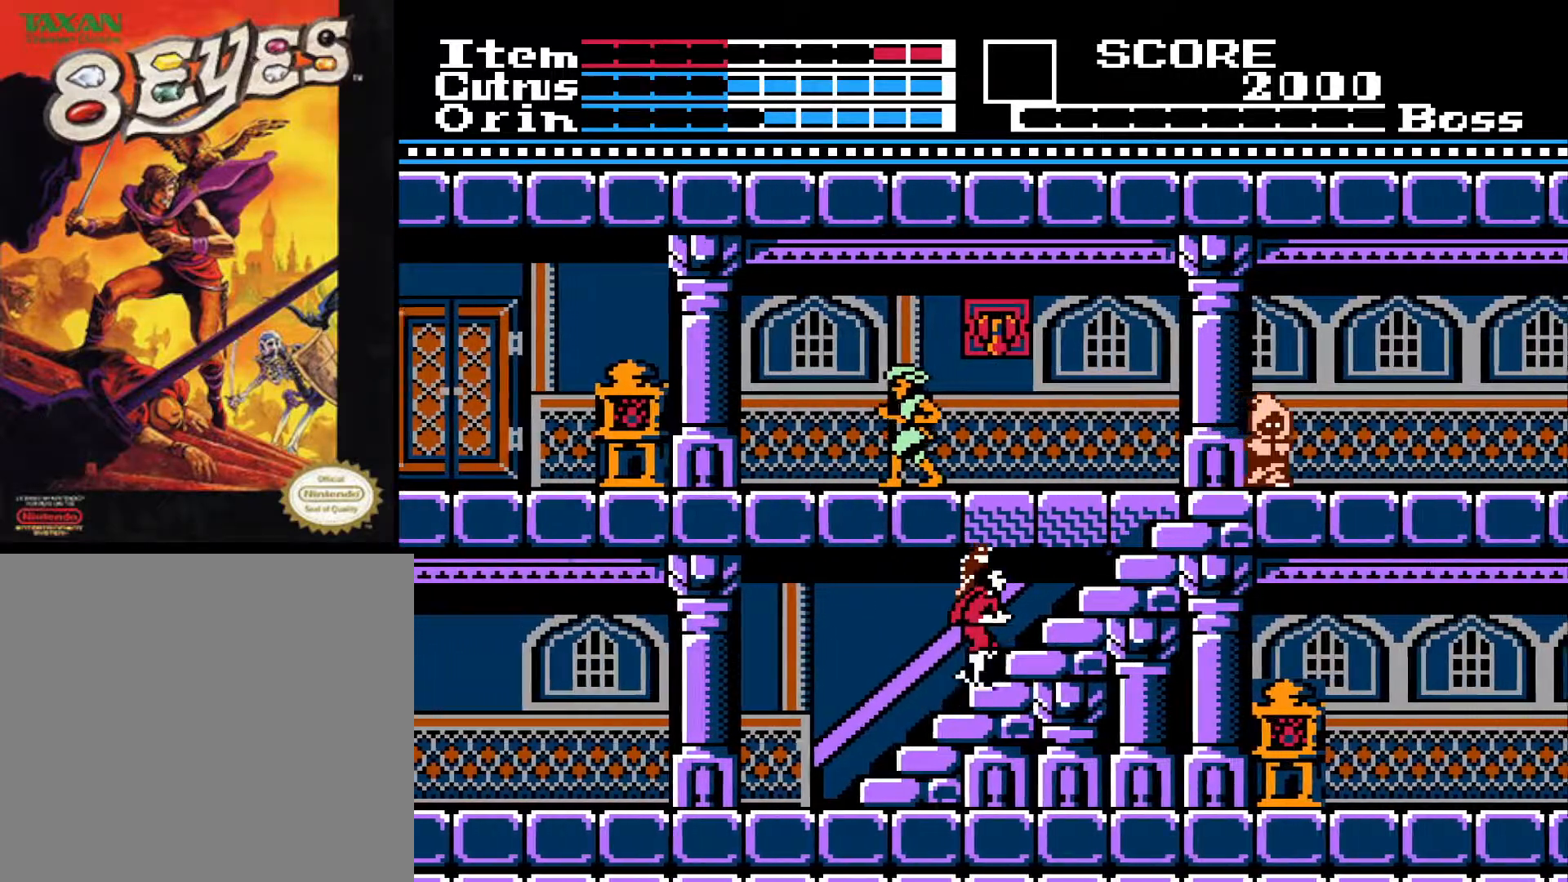
{"buttons": ["DPAD_UP"], "left_stick": "center", "right_stick": "center", "events": []}
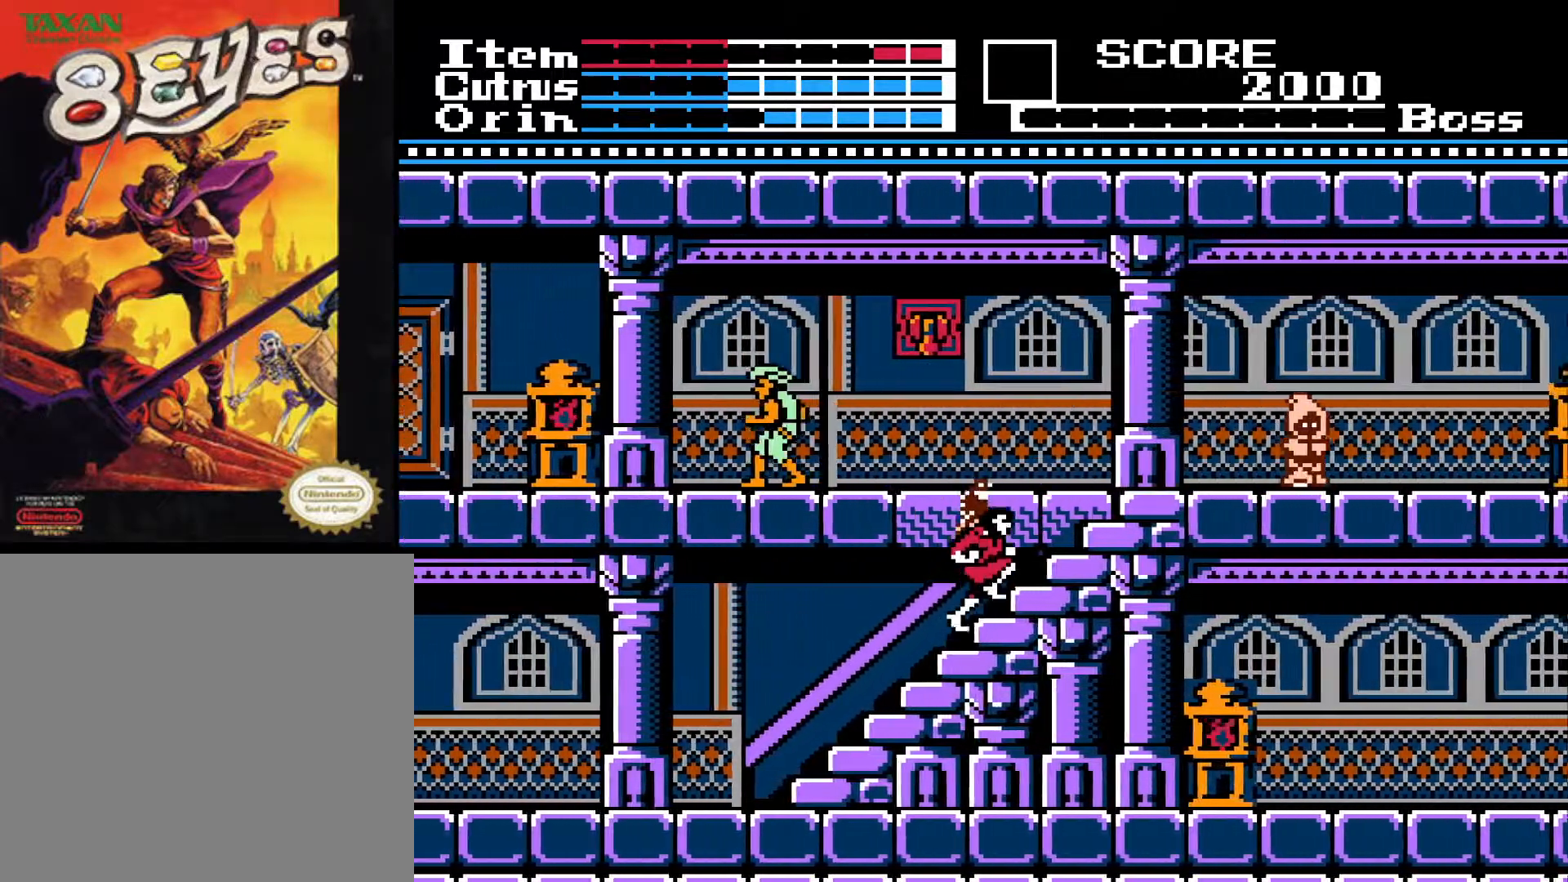
{"buttons": ["DPAD_UP"], "left_stick": "center", "right_stick": "center", "events": []}
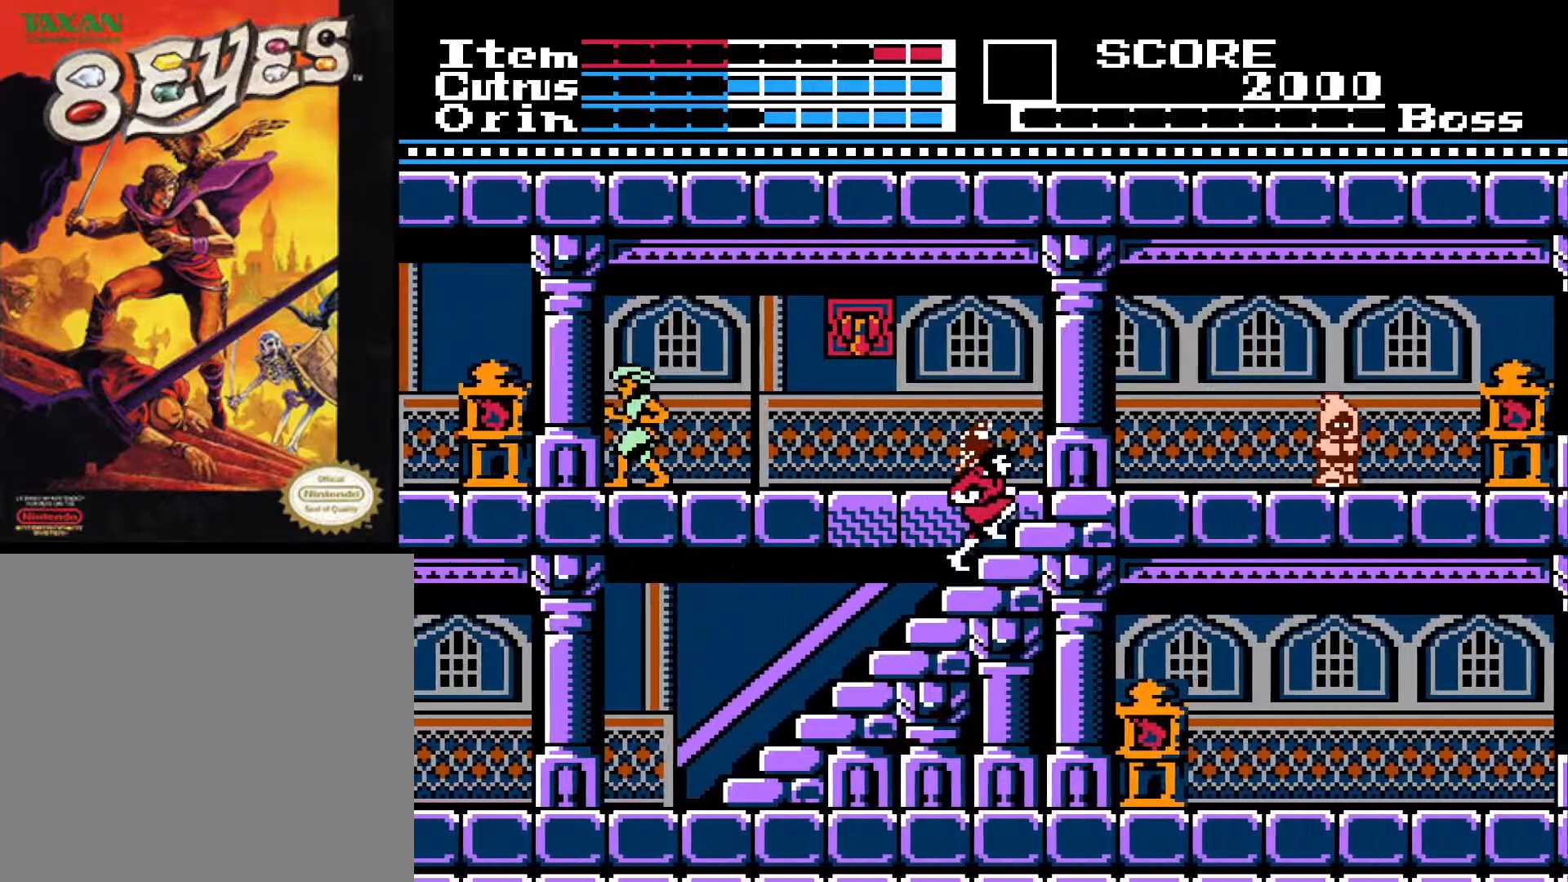
{"buttons": ["DPAD_UP"], "left_stick": "center", "right_stick": "center", "events": []}
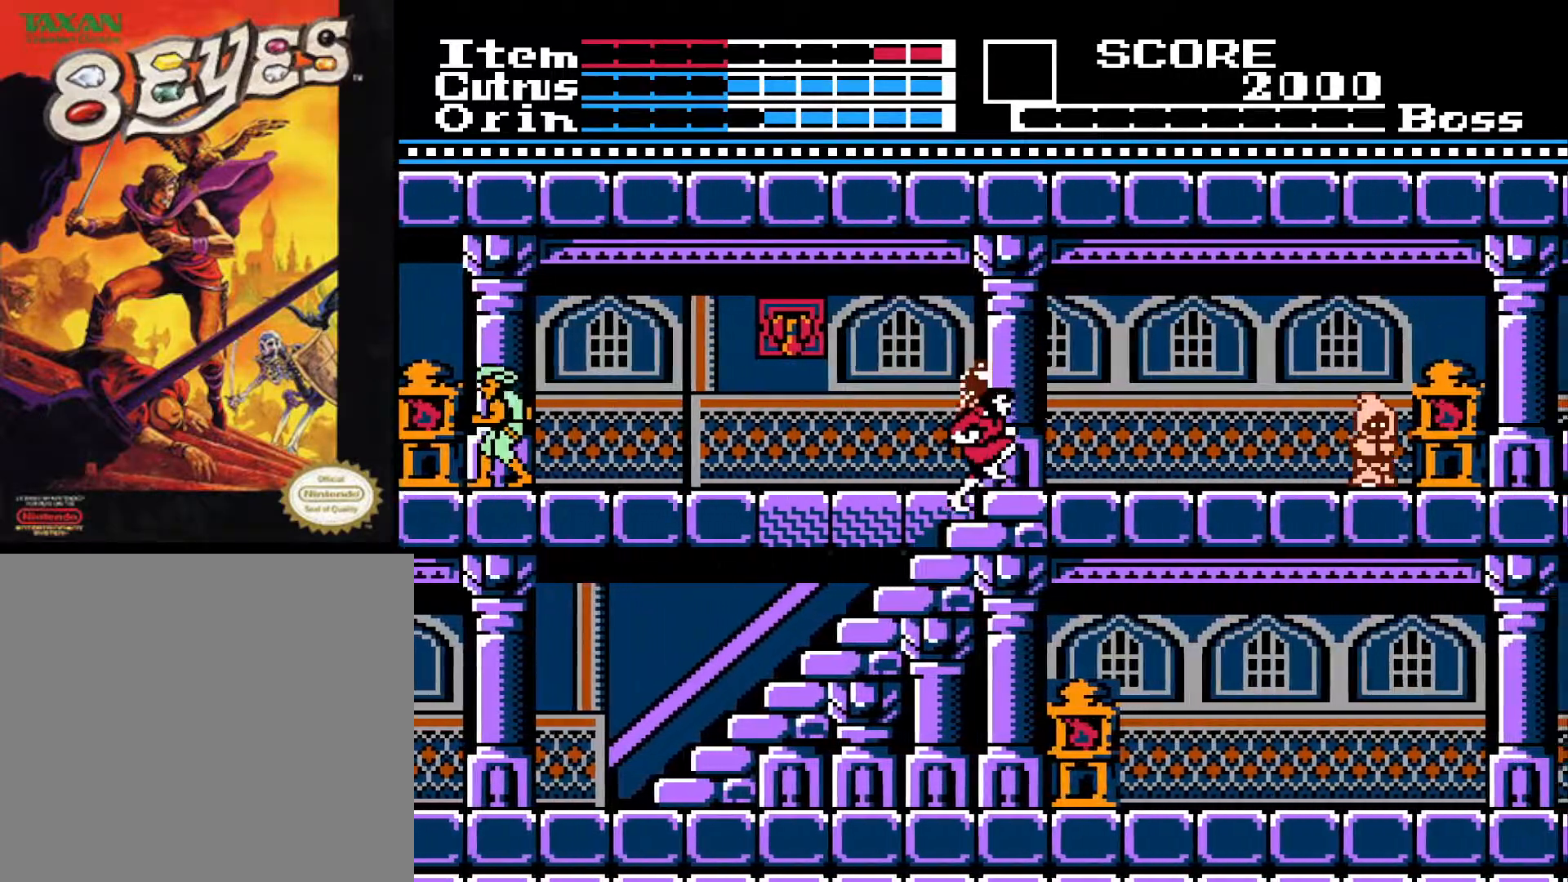
{"buttons": ["DPAD_RIGHT"], "left_stick": "center", "right_stick": "center", "events": [[283, "DPAD_UP", "up"], [317, "DPAD_RIGHT", "down"]]}
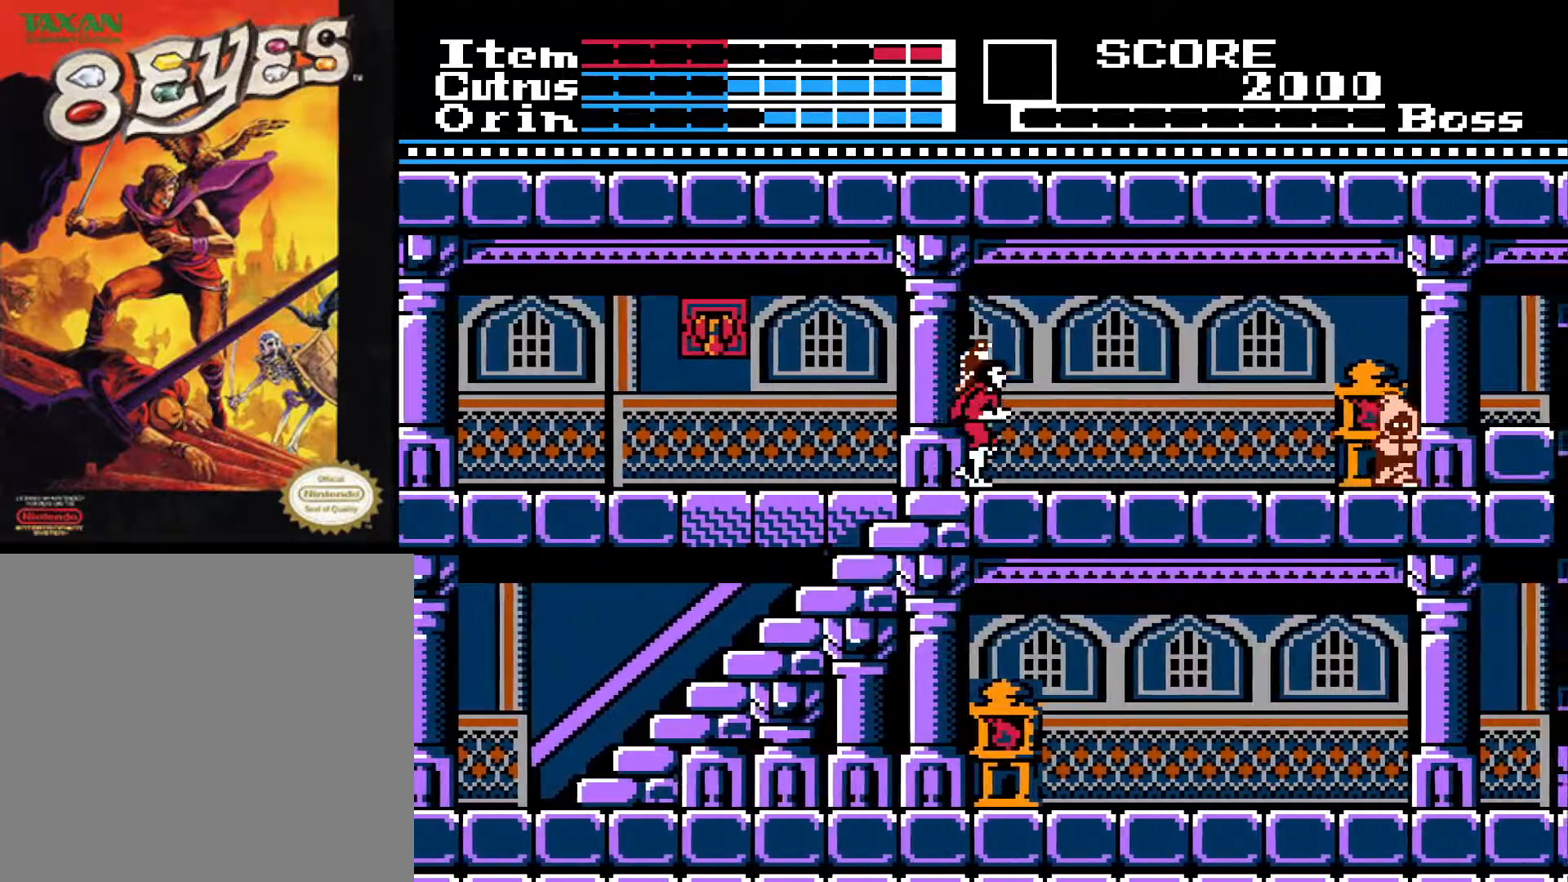
{"buttons": [], "left_stick": "center", "right_stick": "center", "events": [[383, "DPAD_RIGHT", "up"]]}
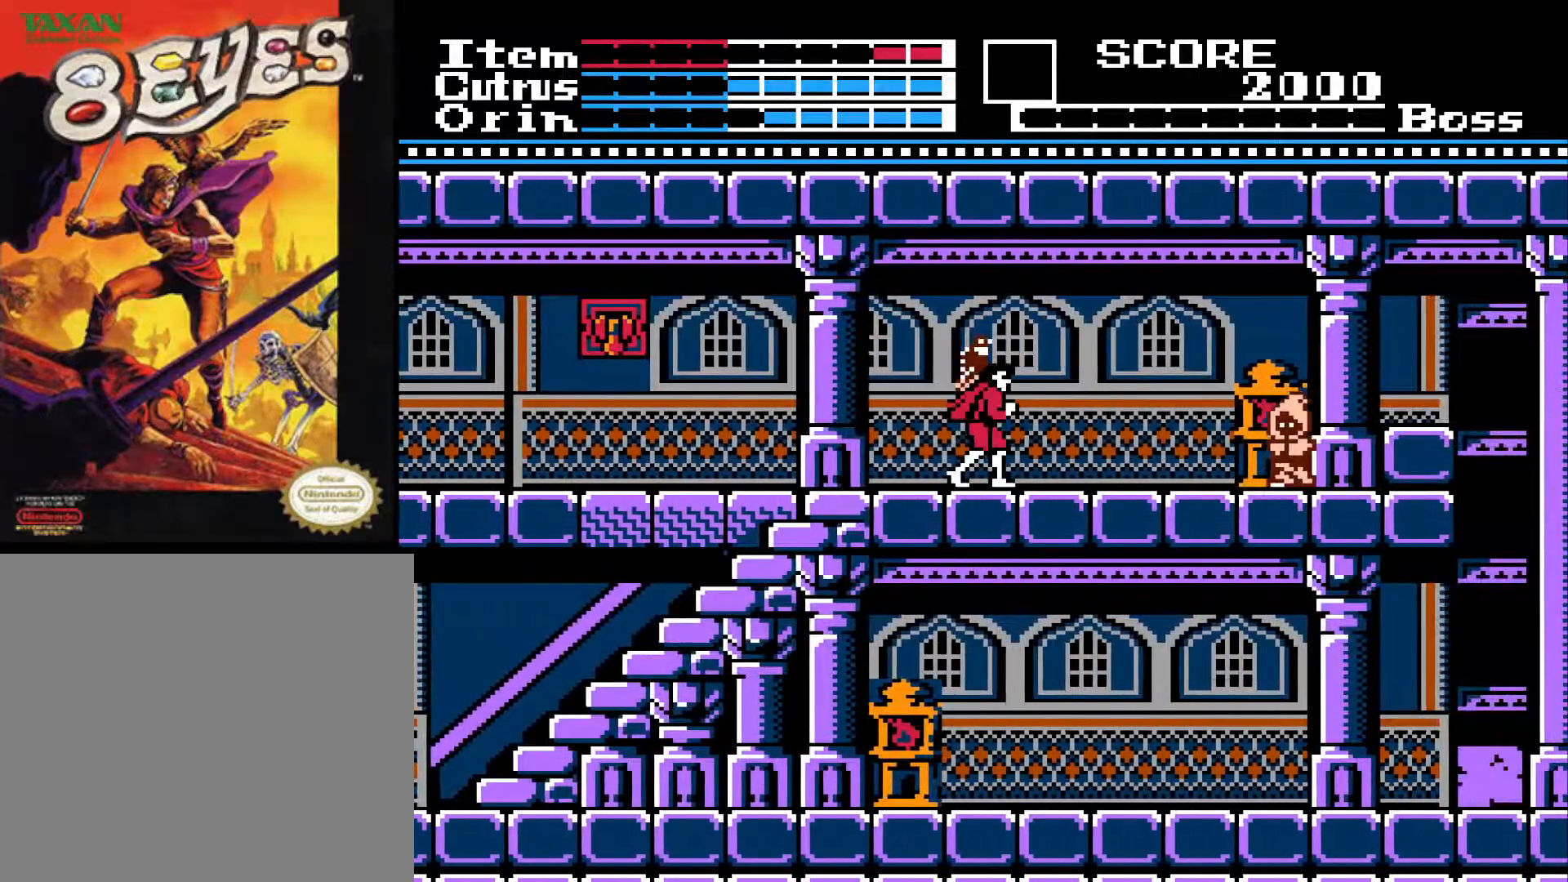
{"buttons": ["DPAD_DOWN"], "left_stick": "center", "right_stick": "center", "events": [[100, "DPAD_DOWN", "down"]]}
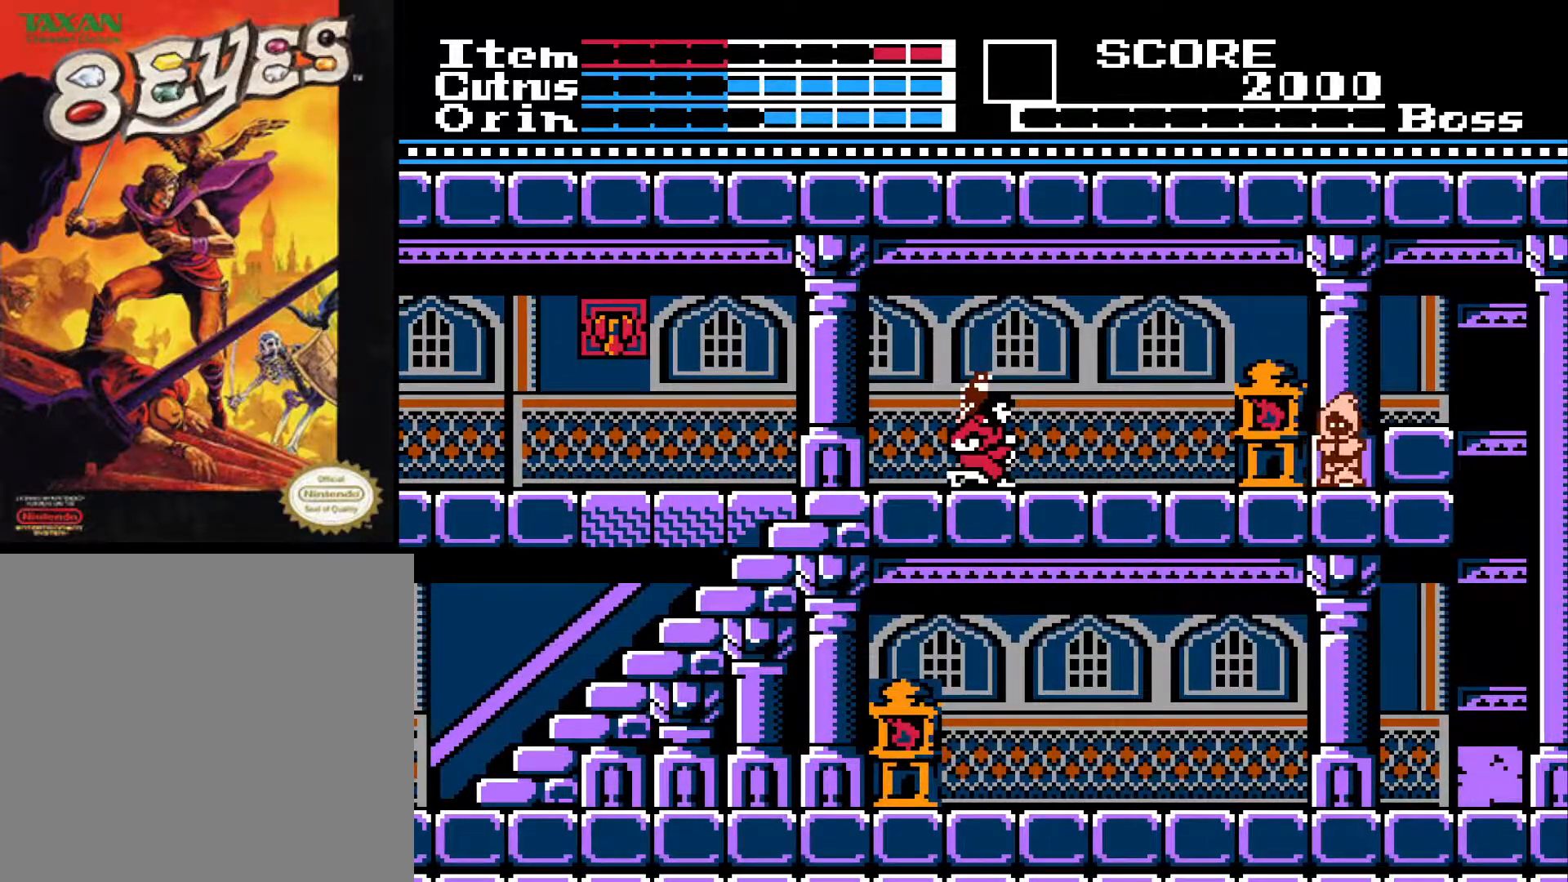
{"buttons": ["DPAD_DOWN"], "left_stick": "center", "right_stick": "center", "events": []}
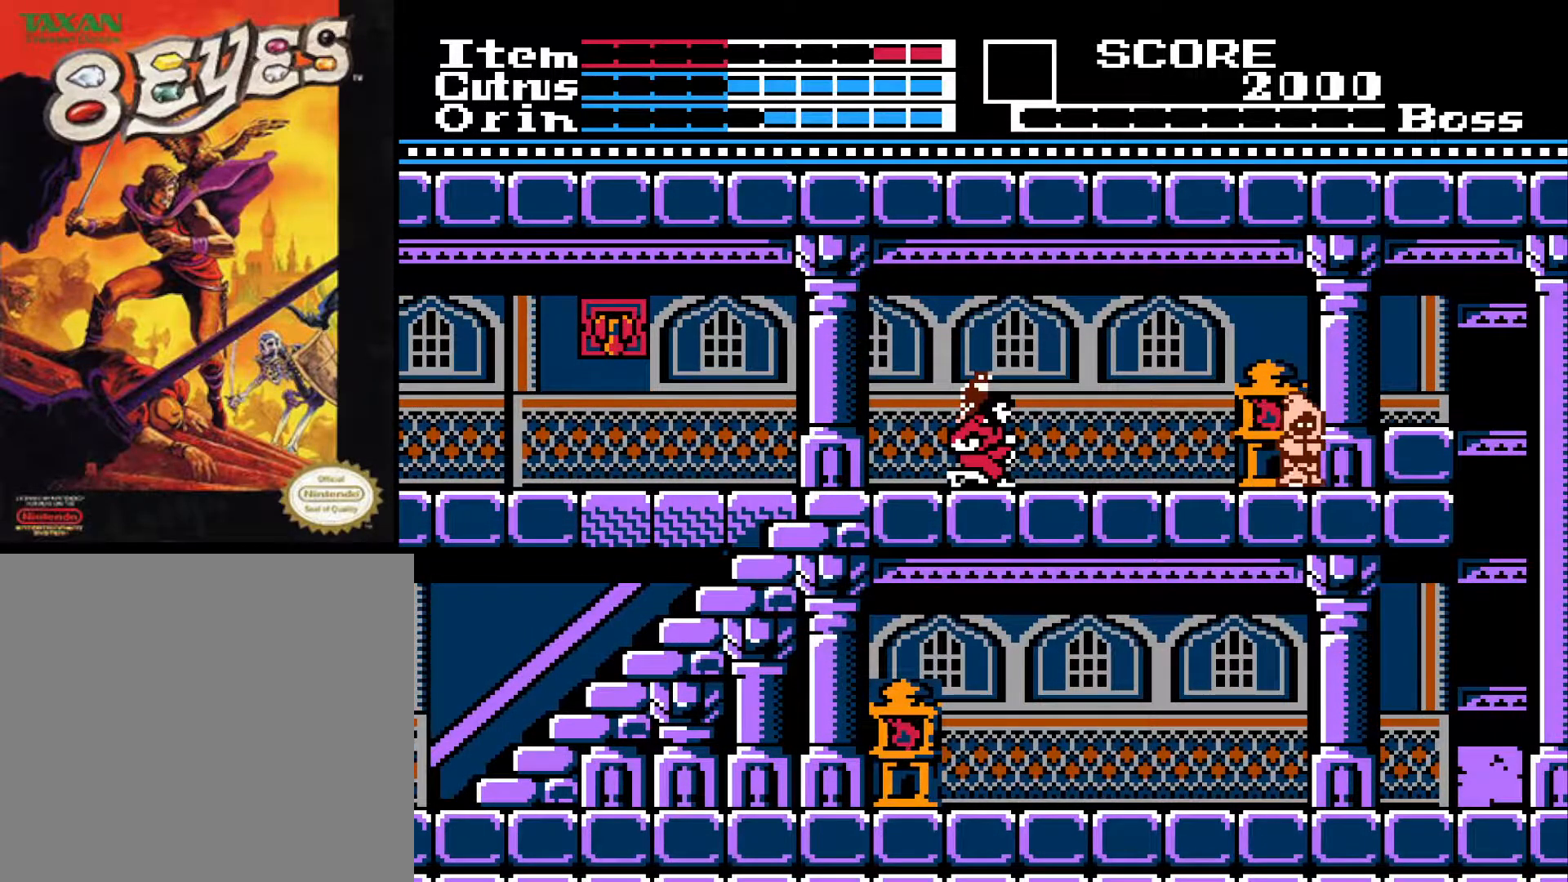
{"buttons": ["DPAD_RIGHT"], "left_stick": "center", "right_stick": "center", "events": [[233, "DPAD_DOWN", "up"], [300, "DPAD_RIGHT", "down"]]}
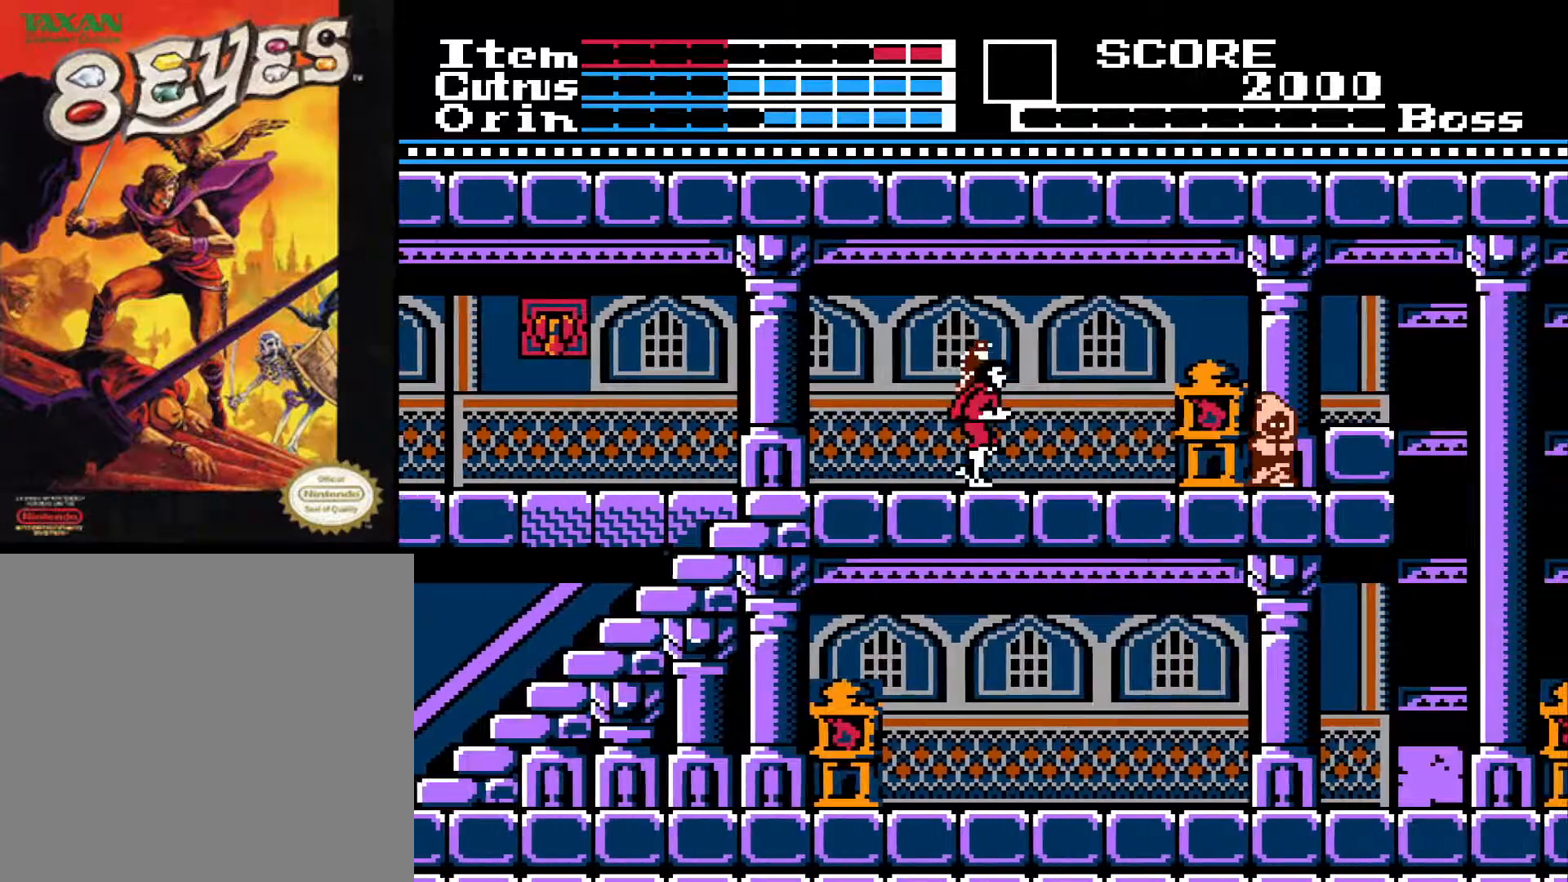
{"buttons": ["DPAD_DOWN"], "left_stick": "center", "right_stick": "center", "events": [[83, "DPAD_DOWN", "down"], [100, "DPAD_RIGHT", "up"], [183, "X", "down"], [300, "X", "up"]]}
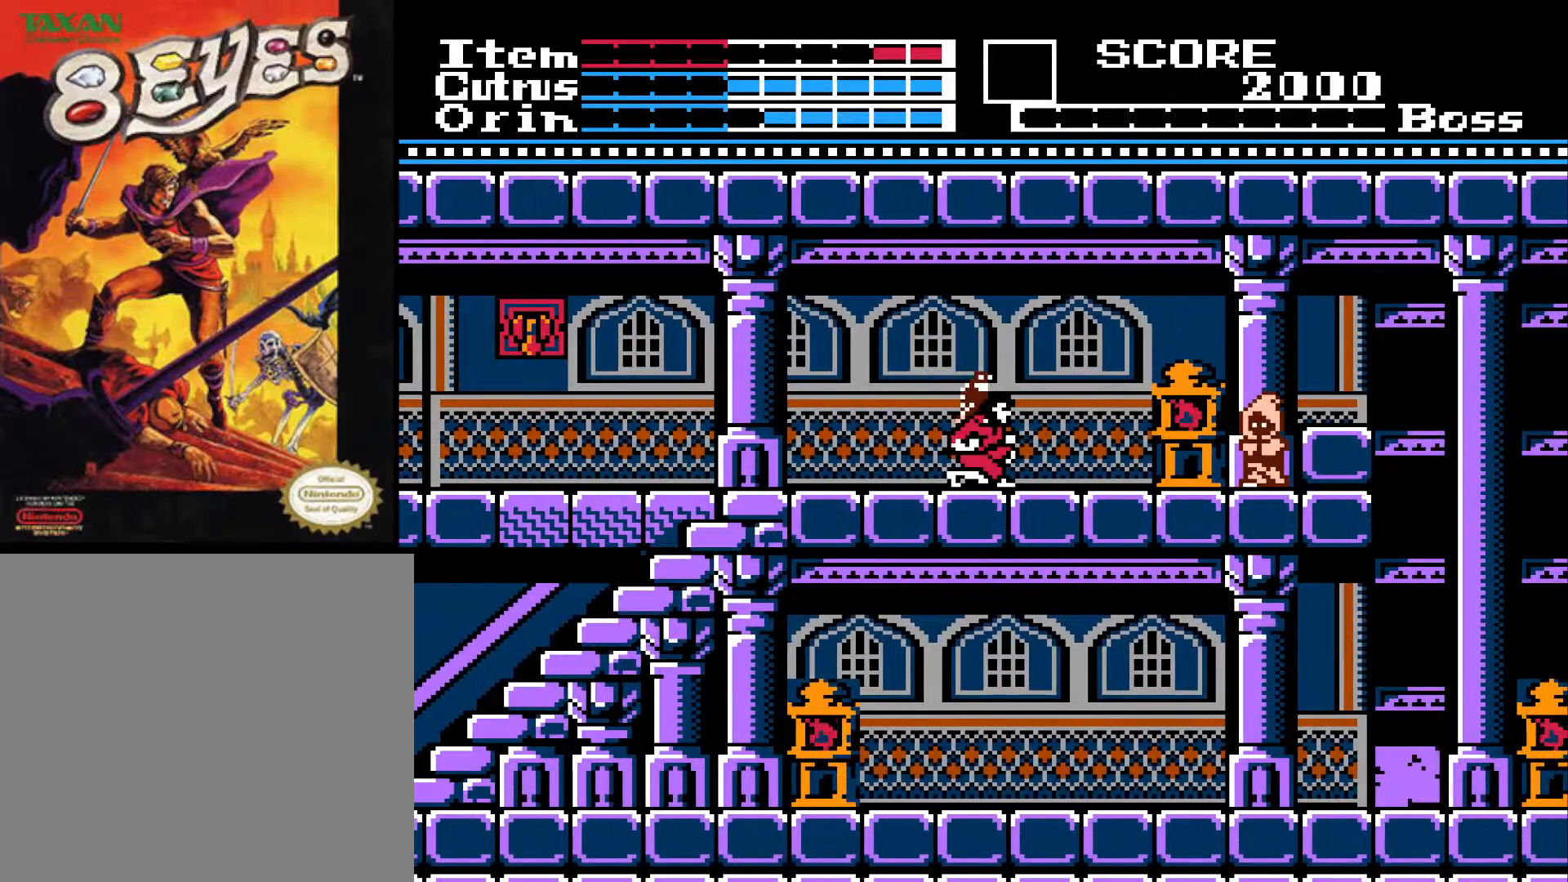
{"buttons": [], "left_stick": "center", "right_stick": "center", "events": [[500, "DPAD_DOWN", "up"]]}
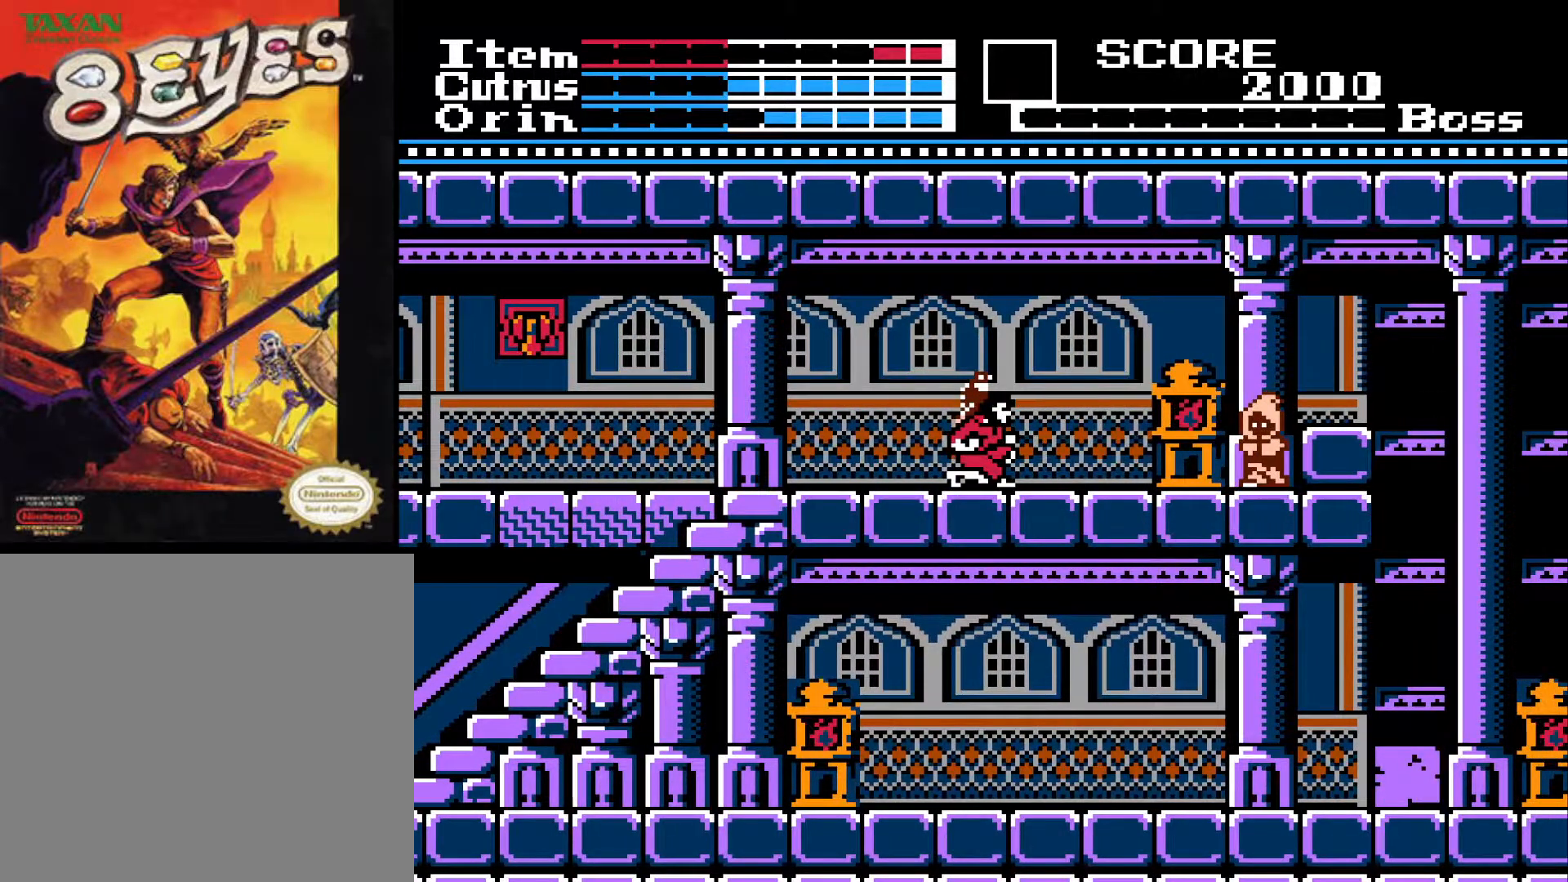
{"buttons": ["DPAD_DOWN"], "left_stick": "center", "right_stick": "center", "events": [[83, "DPAD_RIGHT", "down"], [200, "DPAD_DOWN", "down"], [217, "DPAD_RIGHT", "up"], [283, "X", "down"], [400, "X", "up"]]}
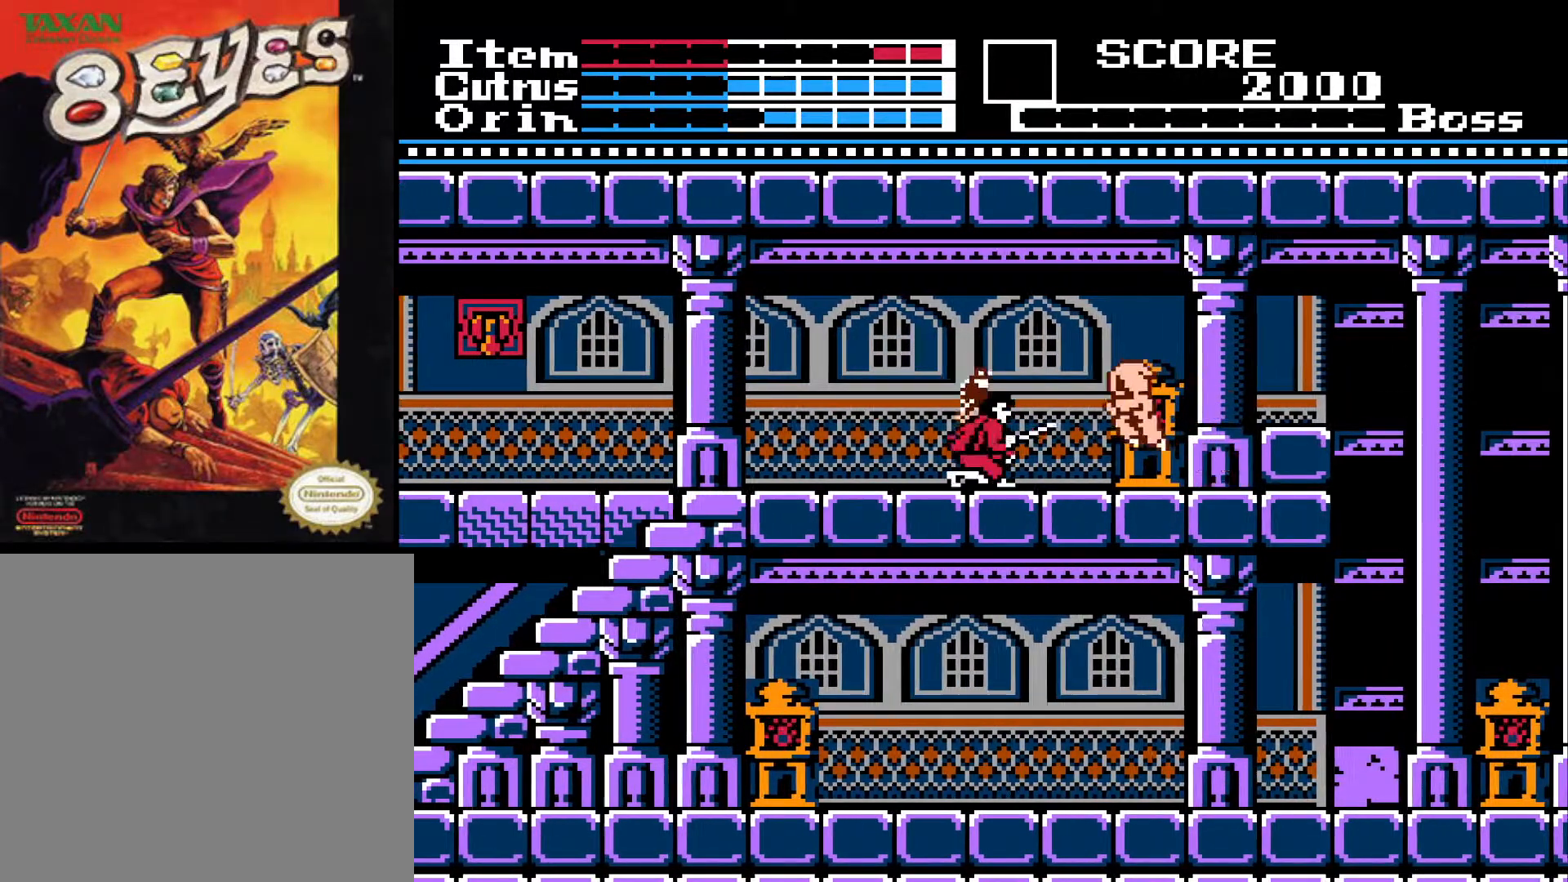
{"buttons": ["DPAD_DOWN"], "left_stick": "center", "right_stick": "center", "events": [[150, "X", "down"], [233, "X", "up"], [300, "X", "down"], [383, "X", "up"]]}